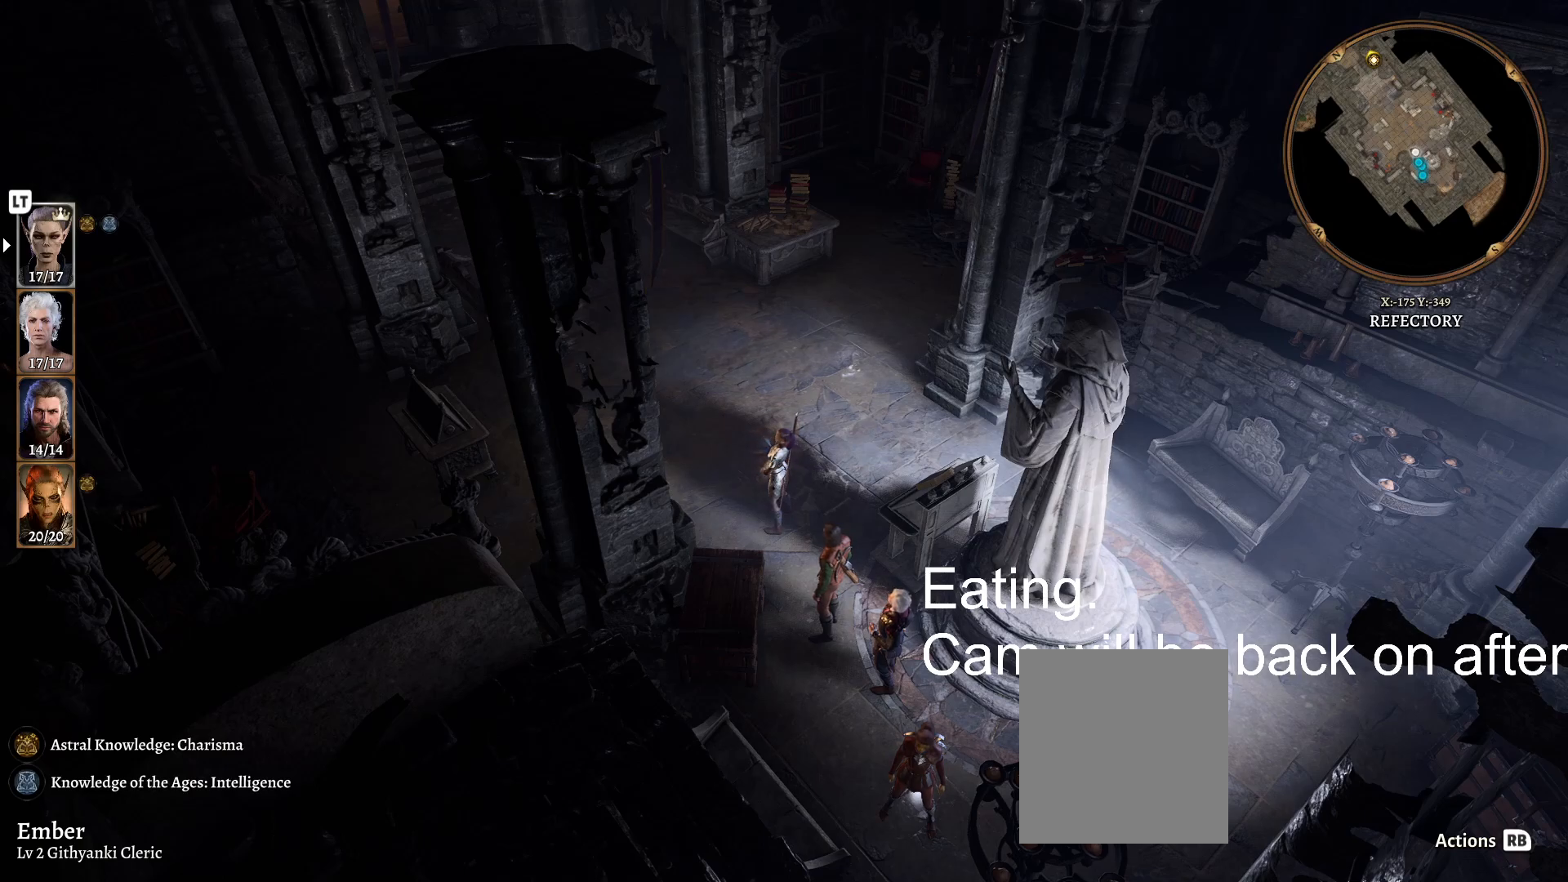
Gameplay with a controller (Xbox layout); each line is a JSON object with the inputs held at the frame after it (dt_ms = milliseconds from this image to that frame). "events" lists button and stick changes between this image and that frame as [ms after this image, input, new state], when the widget could be followed in between. Not read: L1 L2 R1 R2.
{"dt_ms": 1000, "buttons": ["R3"], "left_stick": "center", "right_stick": "up-left", "events": [[450, "R3", "down"], [483, "right_stick", "up"], [700, "right_stick", "up-left"]]}
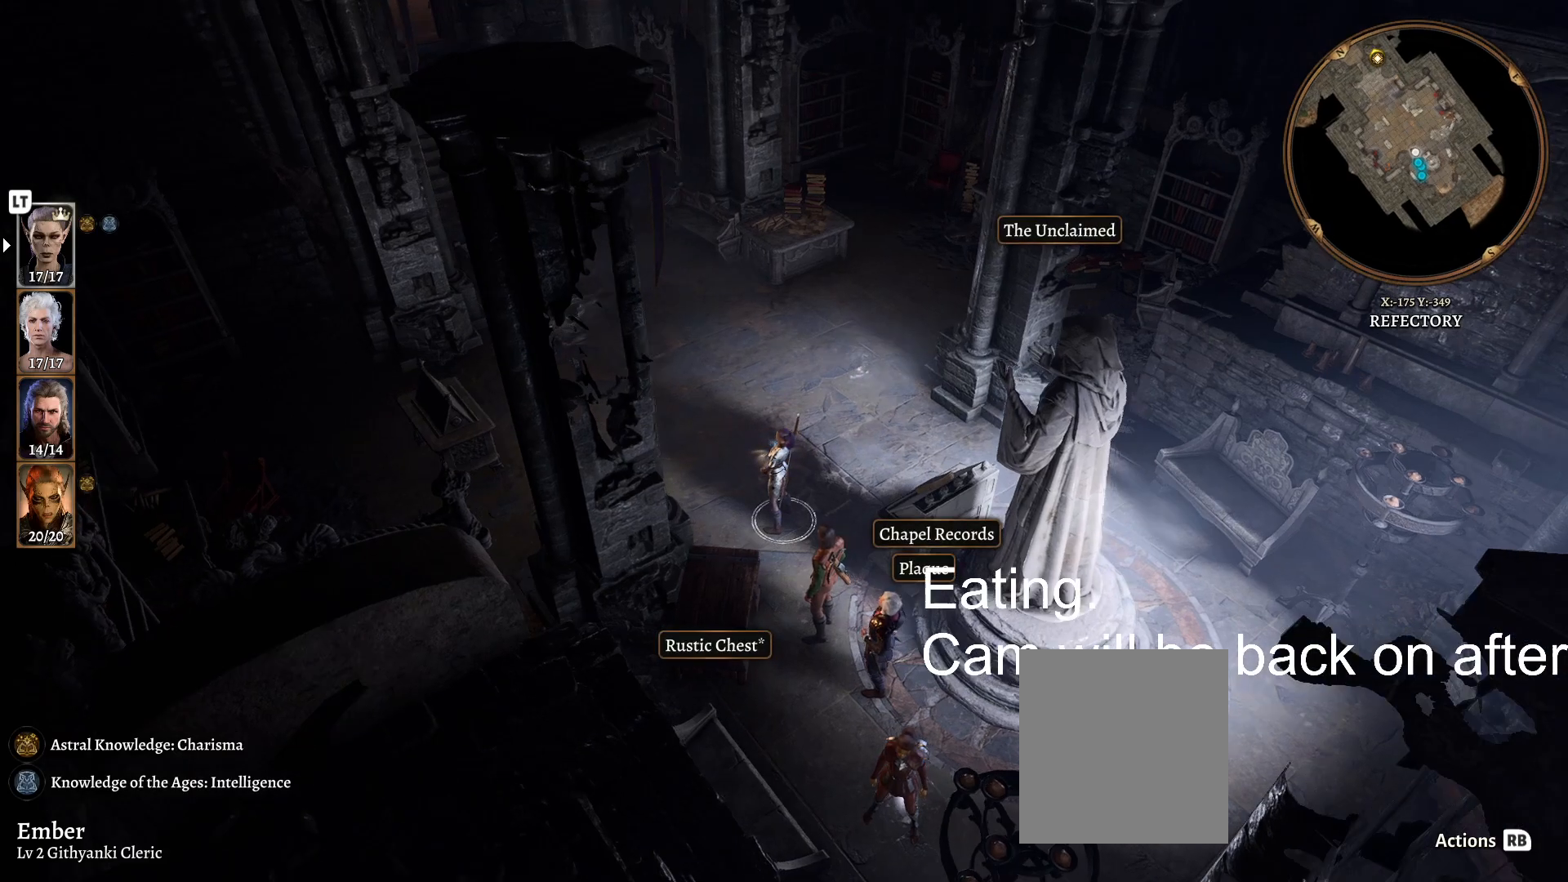
{"dt_ms": 500, "buttons": ["R3"], "left_stick": "down", "right_stick": "center", "events": [[217, "right_stick", "center"], [383, "left_stick", "down"]]}
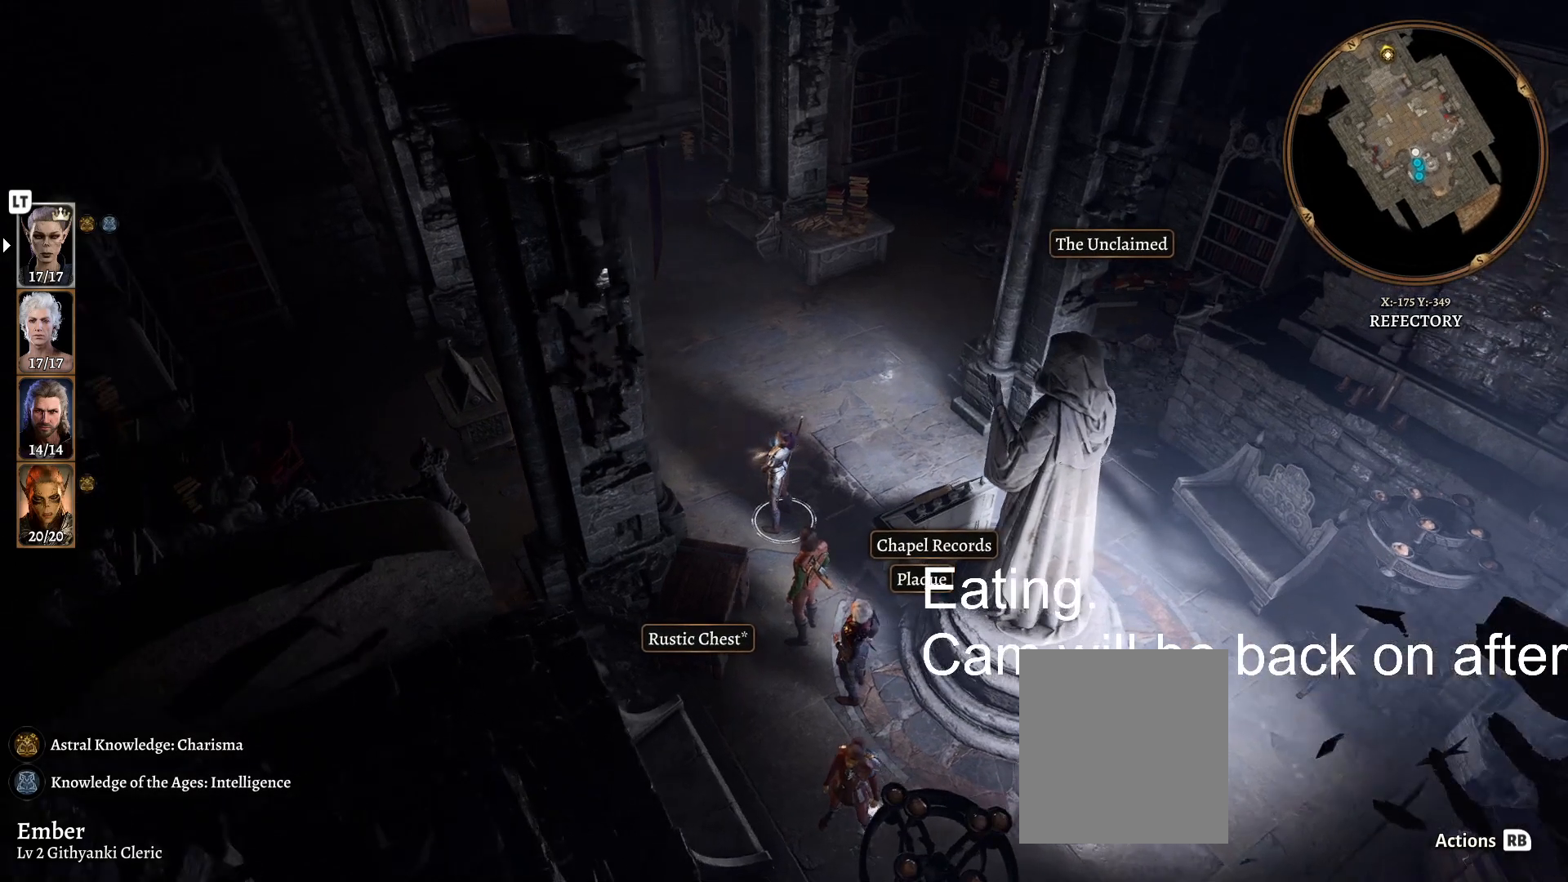
{"dt_ms": 500, "buttons": [], "left_stick": "center", "right_stick": "center", "events": [[17, "right_stick", "up-left"], [200, "R3", "up"], [283, "right_stick", "center"], [500, "left_stick", "center"]]}
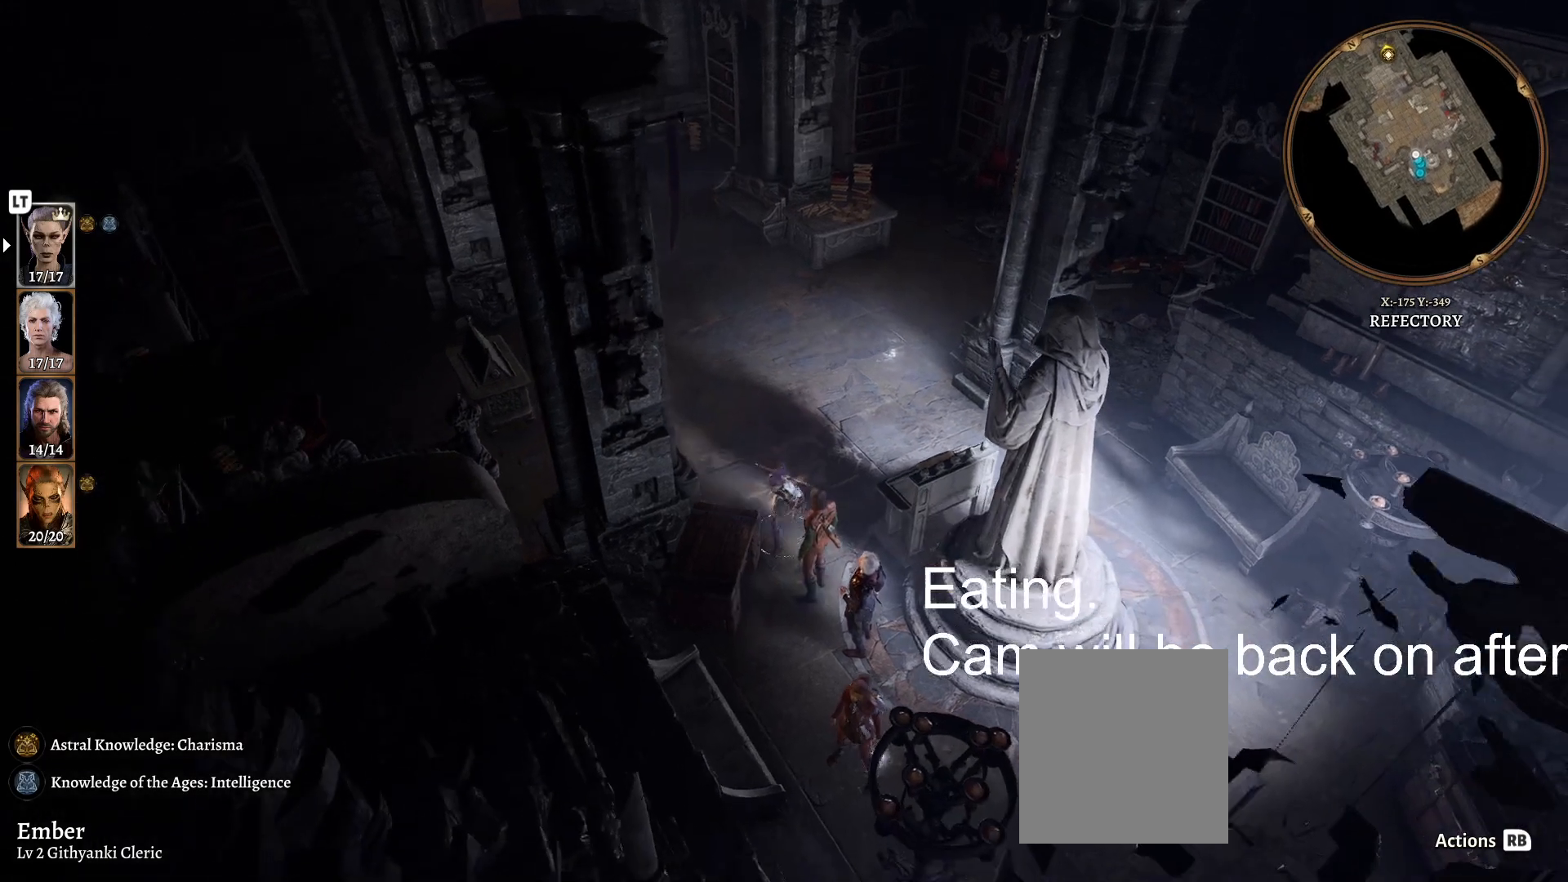
{"dt_ms": 1000, "buttons": [], "left_stick": "center", "right_stick": "center", "events": [[517, "left_stick", "left"], [650, "left_stick", "center"]]}
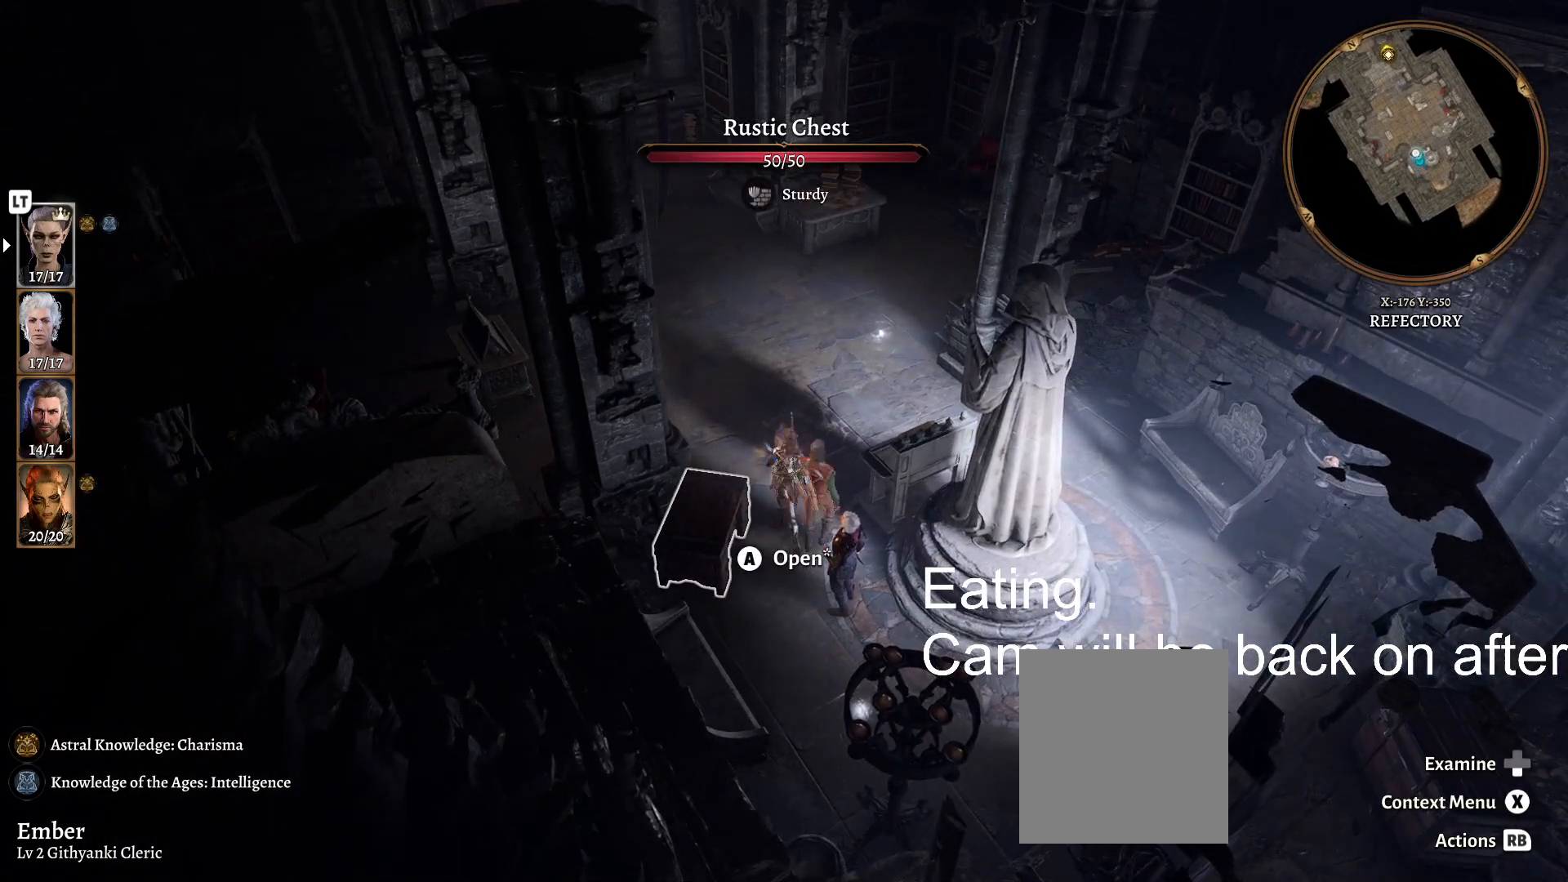
{"dt_ms": 500, "buttons": [], "left_stick": "center", "right_stick": "center", "events": [[267, "A", "down"], [317, "A", "up"]]}
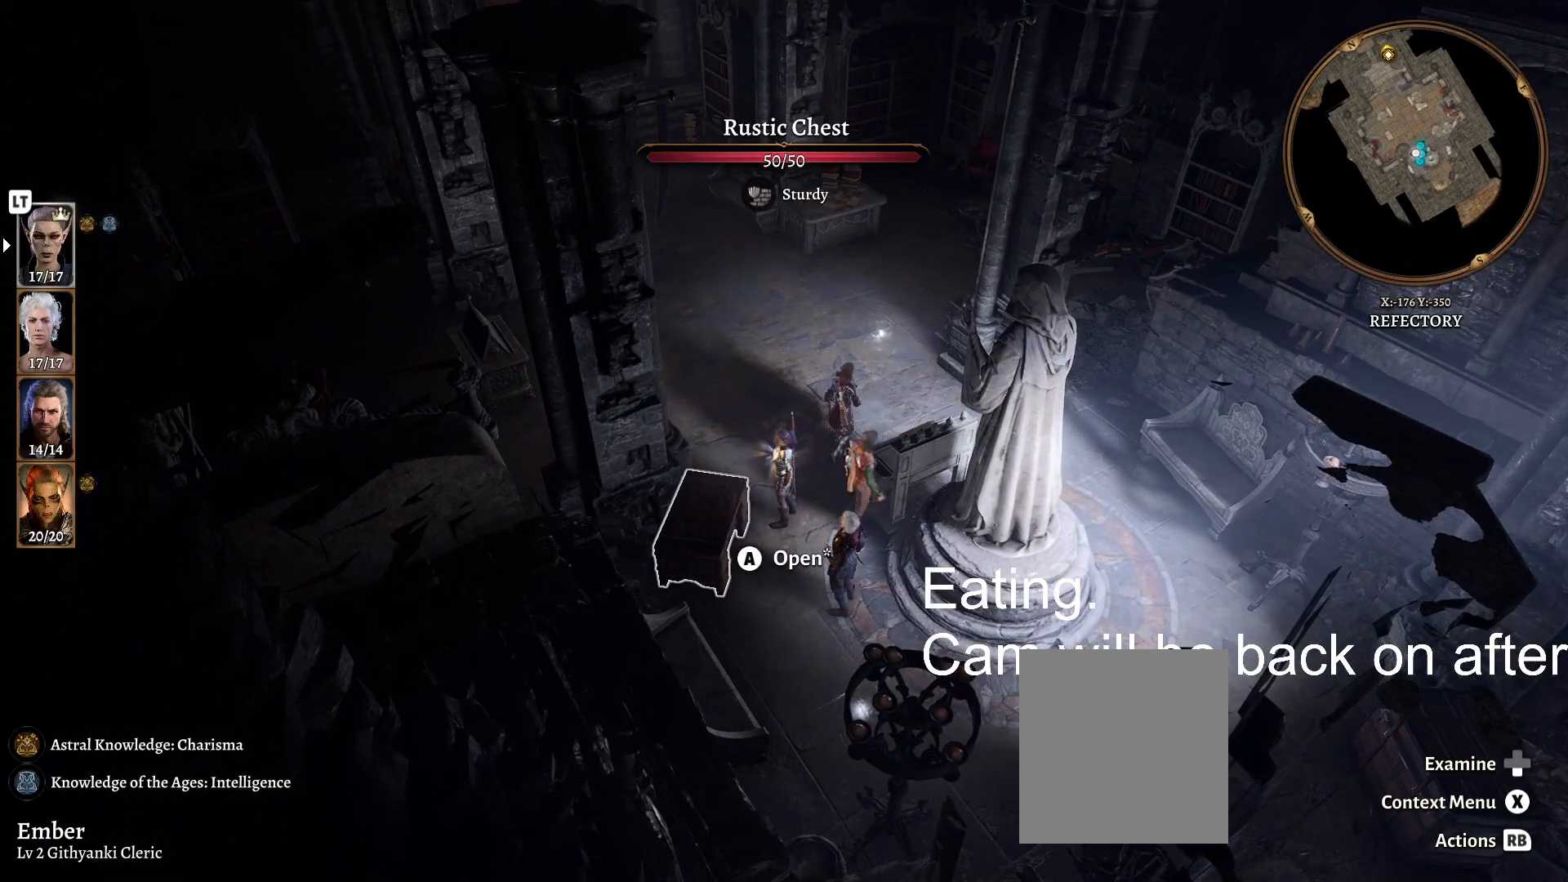
{"dt_ms": 500, "buttons": [], "left_stick": "center", "right_stick": "center", "events": []}
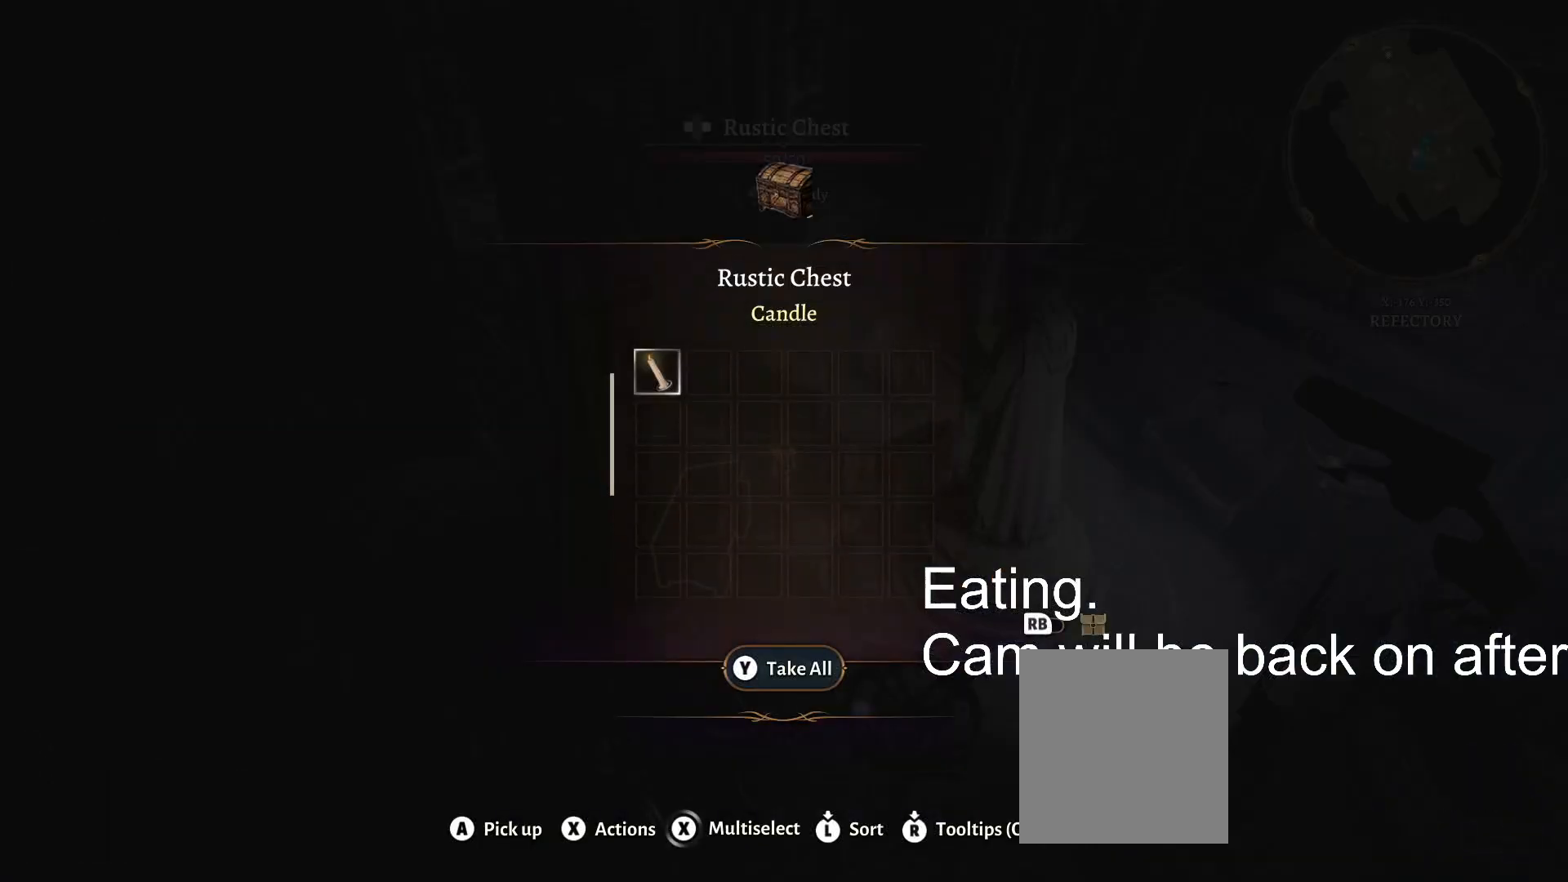
{"dt_ms": 500, "buttons": [], "left_stick": "center", "right_stick": "center", "events": []}
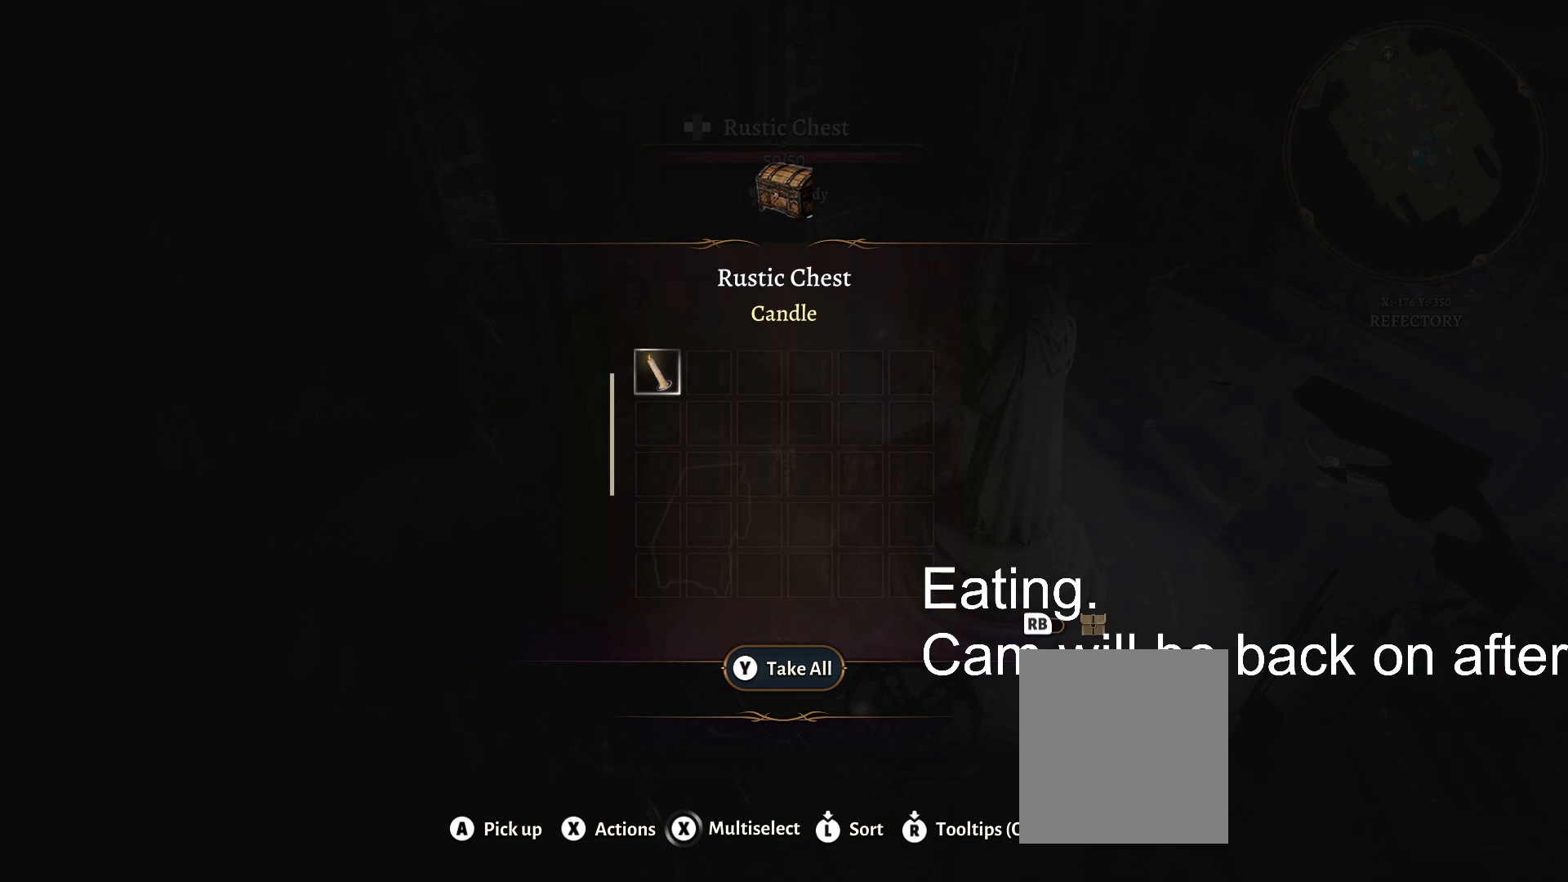
{"dt_ms": 500, "buttons": ["B"], "left_stick": "center", "right_stick": "center", "events": [[417, "B", "down"]]}
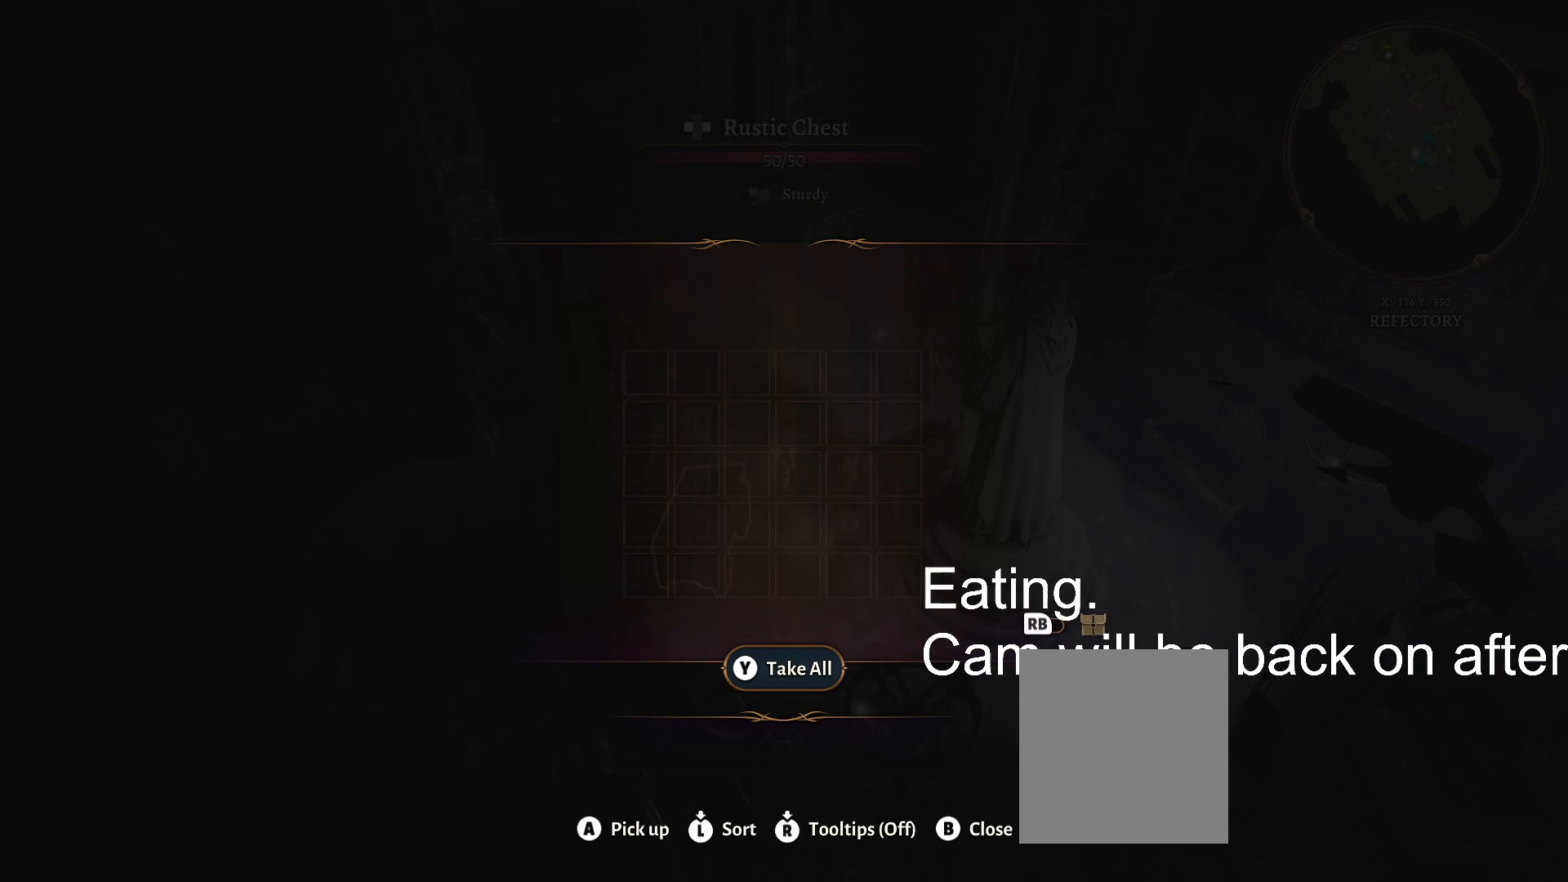
{"dt_ms": 500, "buttons": ["R3"], "left_stick": "up-right", "right_stick": "center", "events": [[33, "B", "up"], [83, "left_stick", "up-right"], [467, "R3", "down"]]}
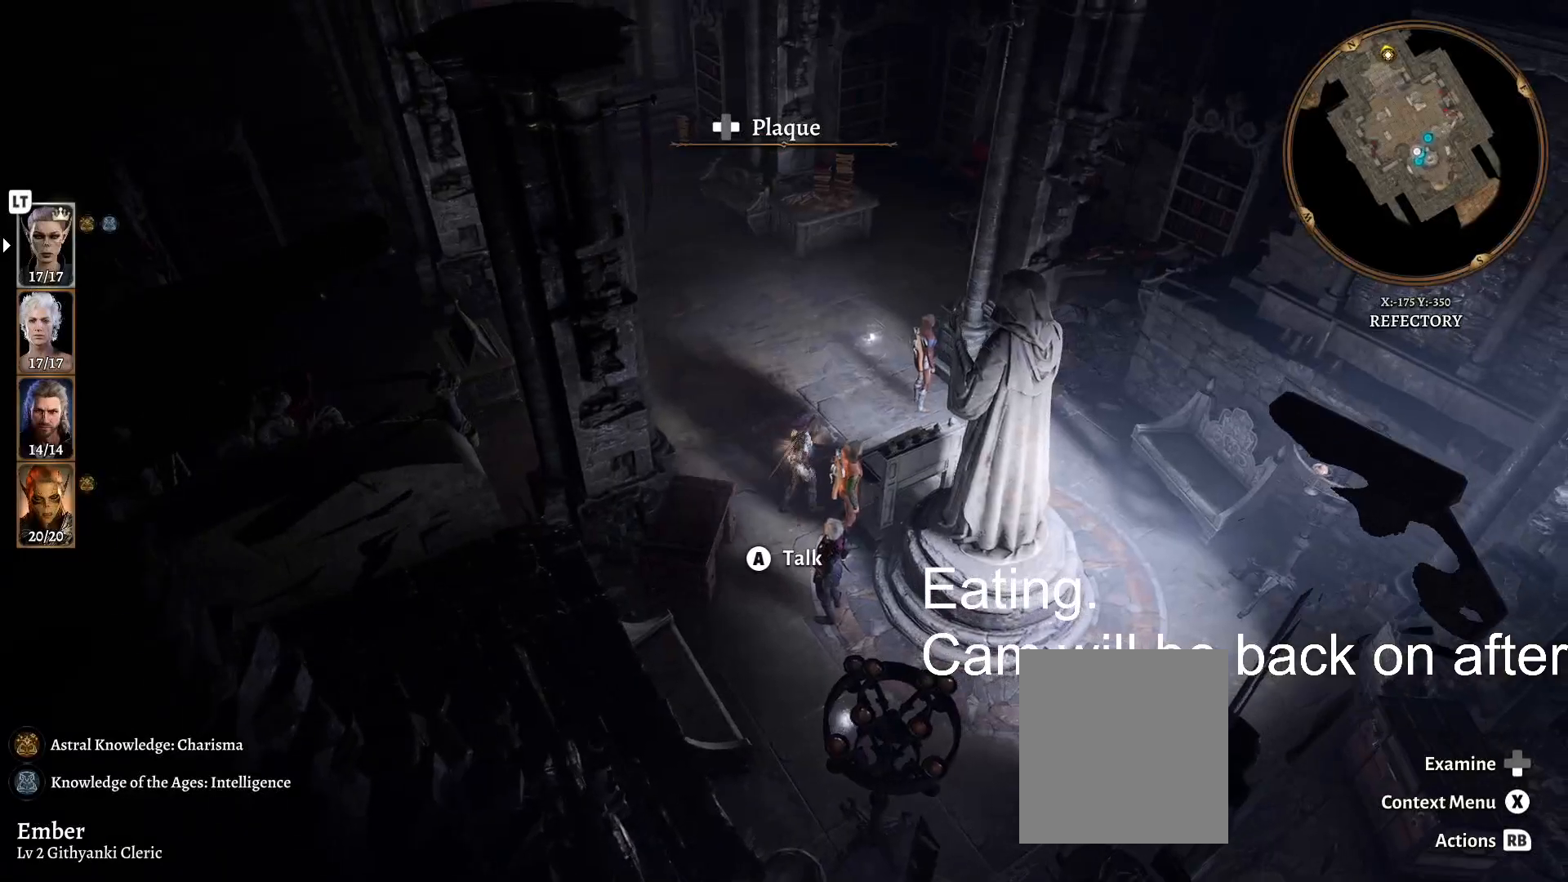
{"dt_ms": 1000, "buttons": ["R3"], "left_stick": "center", "right_stick": "down-right", "events": [[233, "left_stick", "center"], [500, "left_stick", "right"], [700, "left_stick", "center"], [833, "right_stick", "down-right"]]}
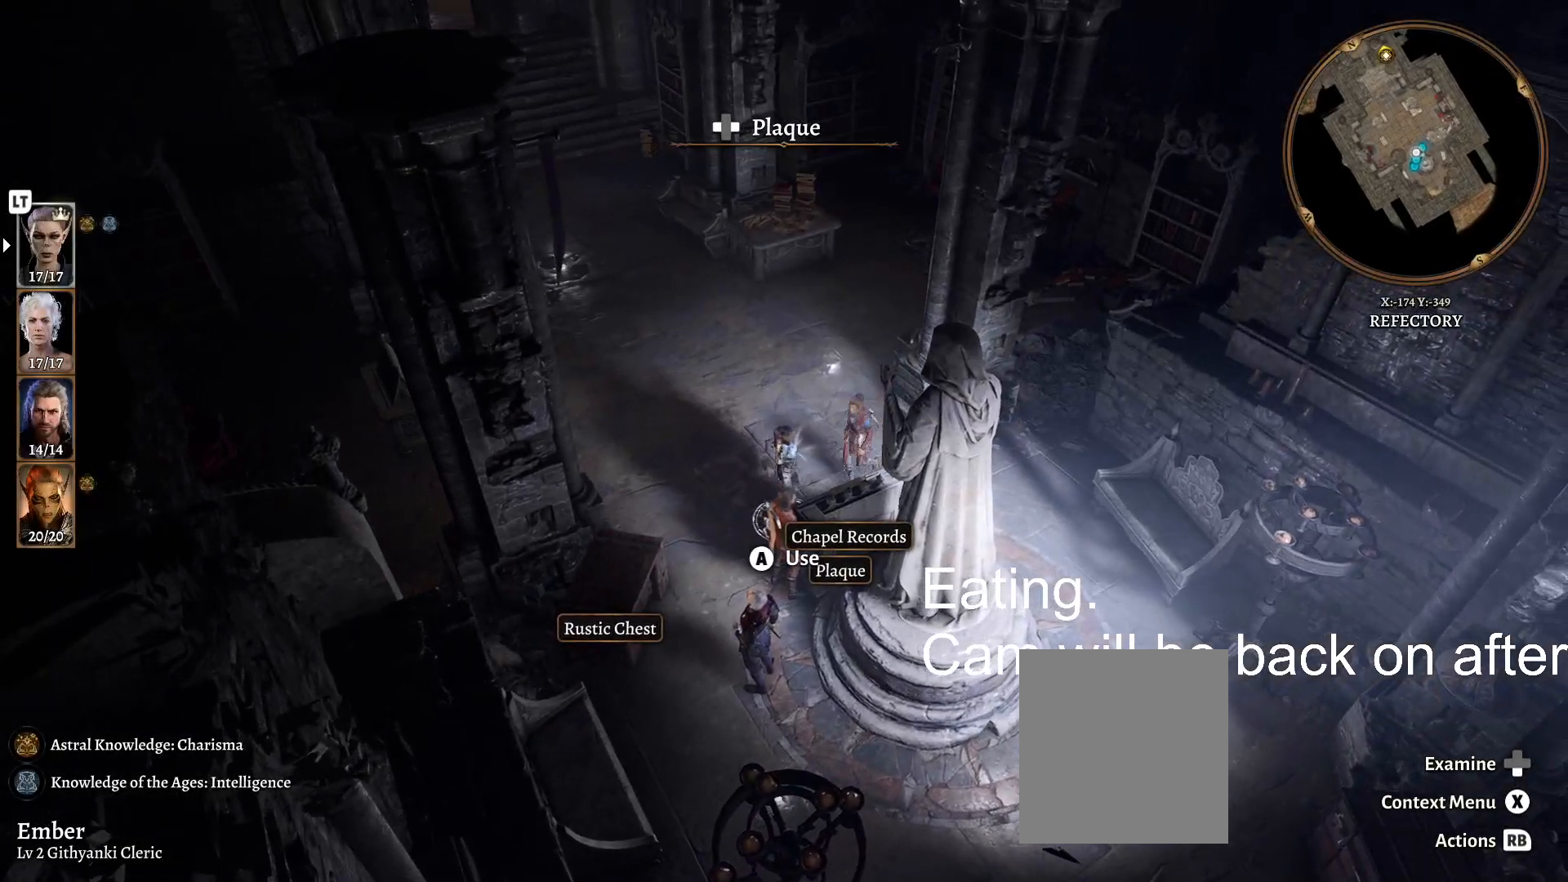
{"dt_ms": 500, "buttons": ["R3"], "left_stick": "up", "right_stick": "left", "events": [[183, "left_stick", "left"], [217, "right_stick", "center"], [233, "left_stick", "up-left"], [317, "right_stick", "left"], [433, "left_stick", "up"]]}
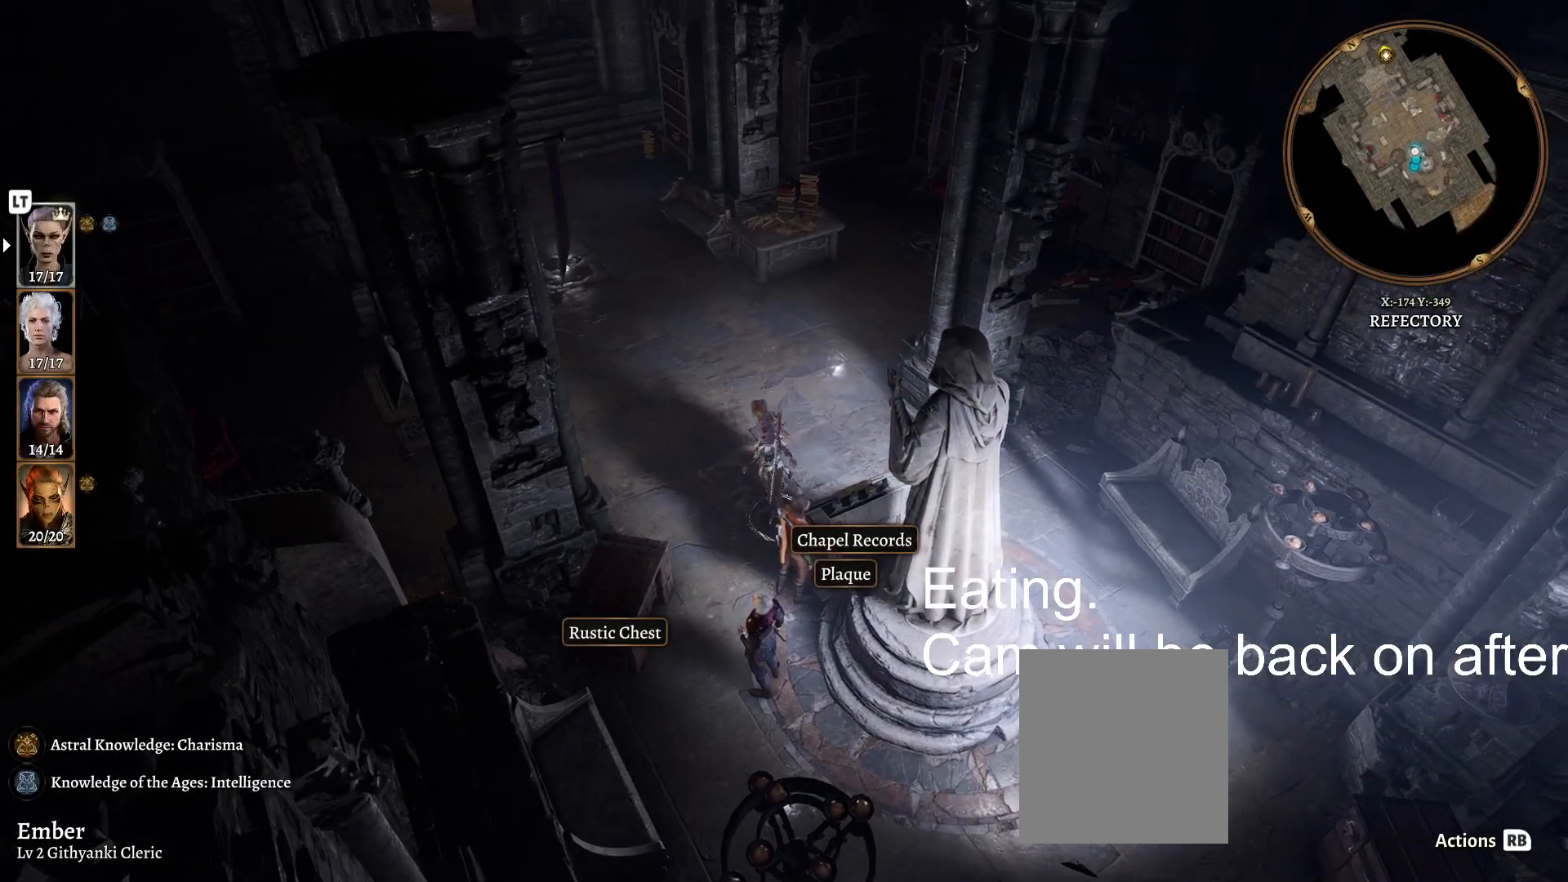
{"dt_ms": 500, "buttons": ["R3"], "left_stick": "up", "right_stick": "left", "events": []}
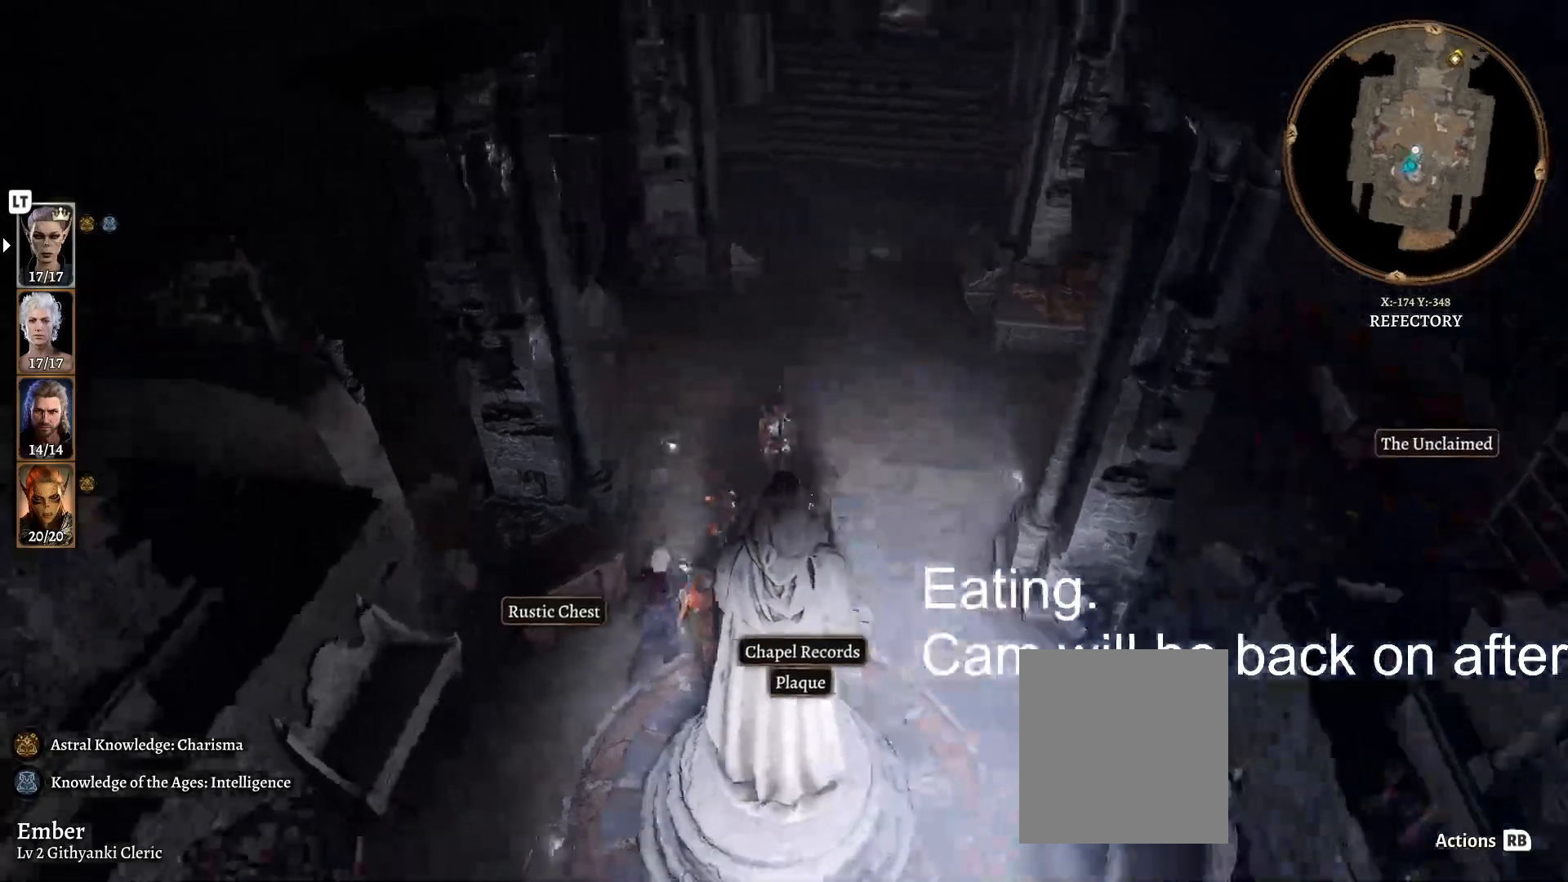
{"dt_ms": 500, "buttons": ["R3"], "left_stick": "up", "right_stick": "left", "events": []}
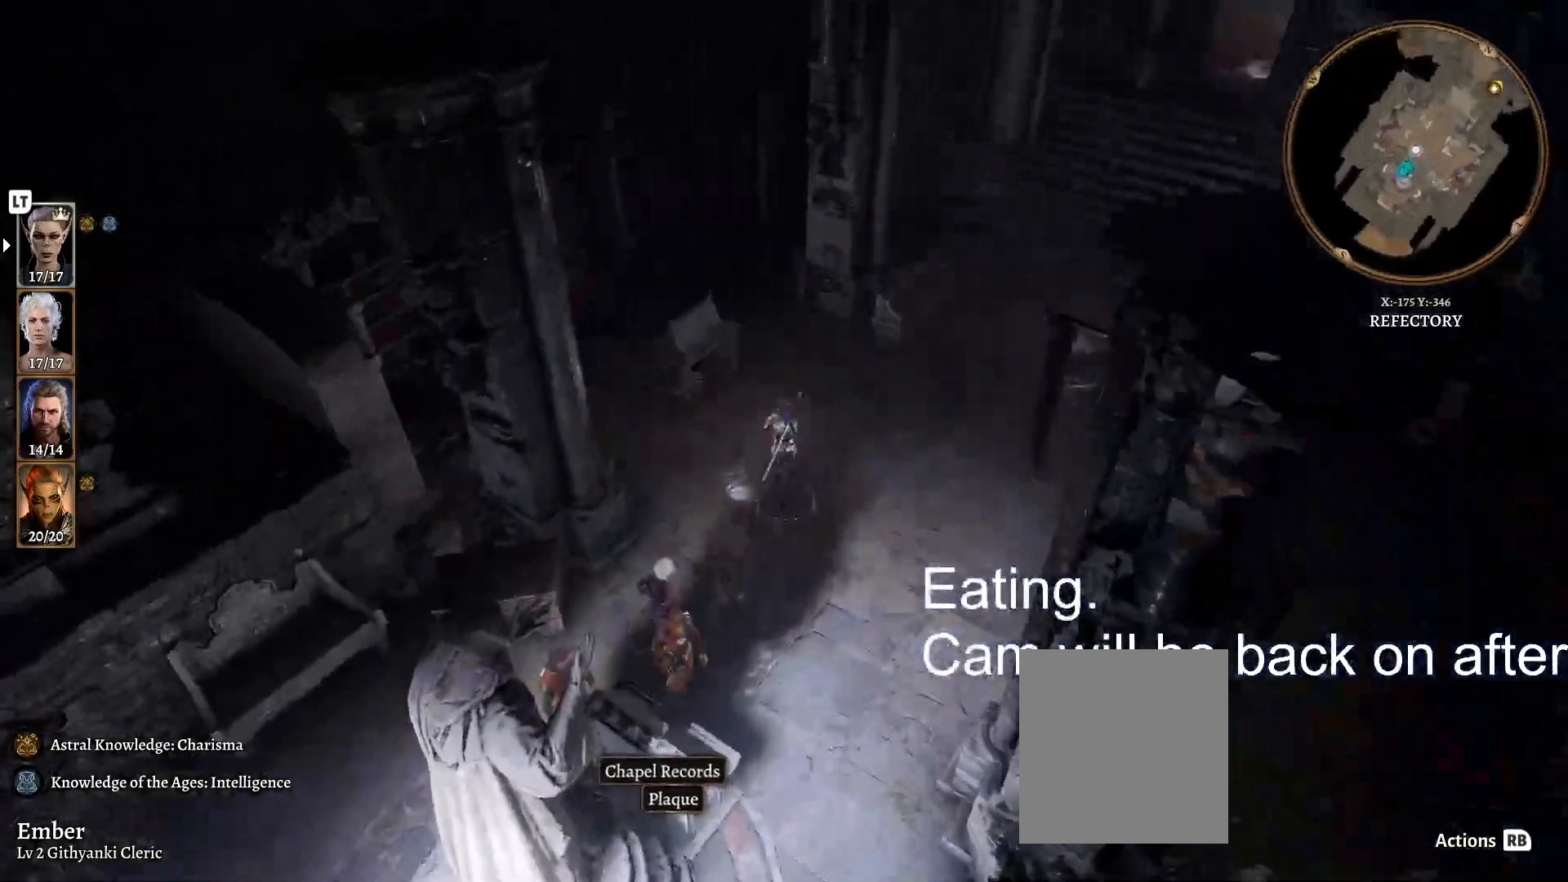
{"dt_ms": 500, "buttons": ["R3"], "left_stick": "up", "right_stick": "left", "events": []}
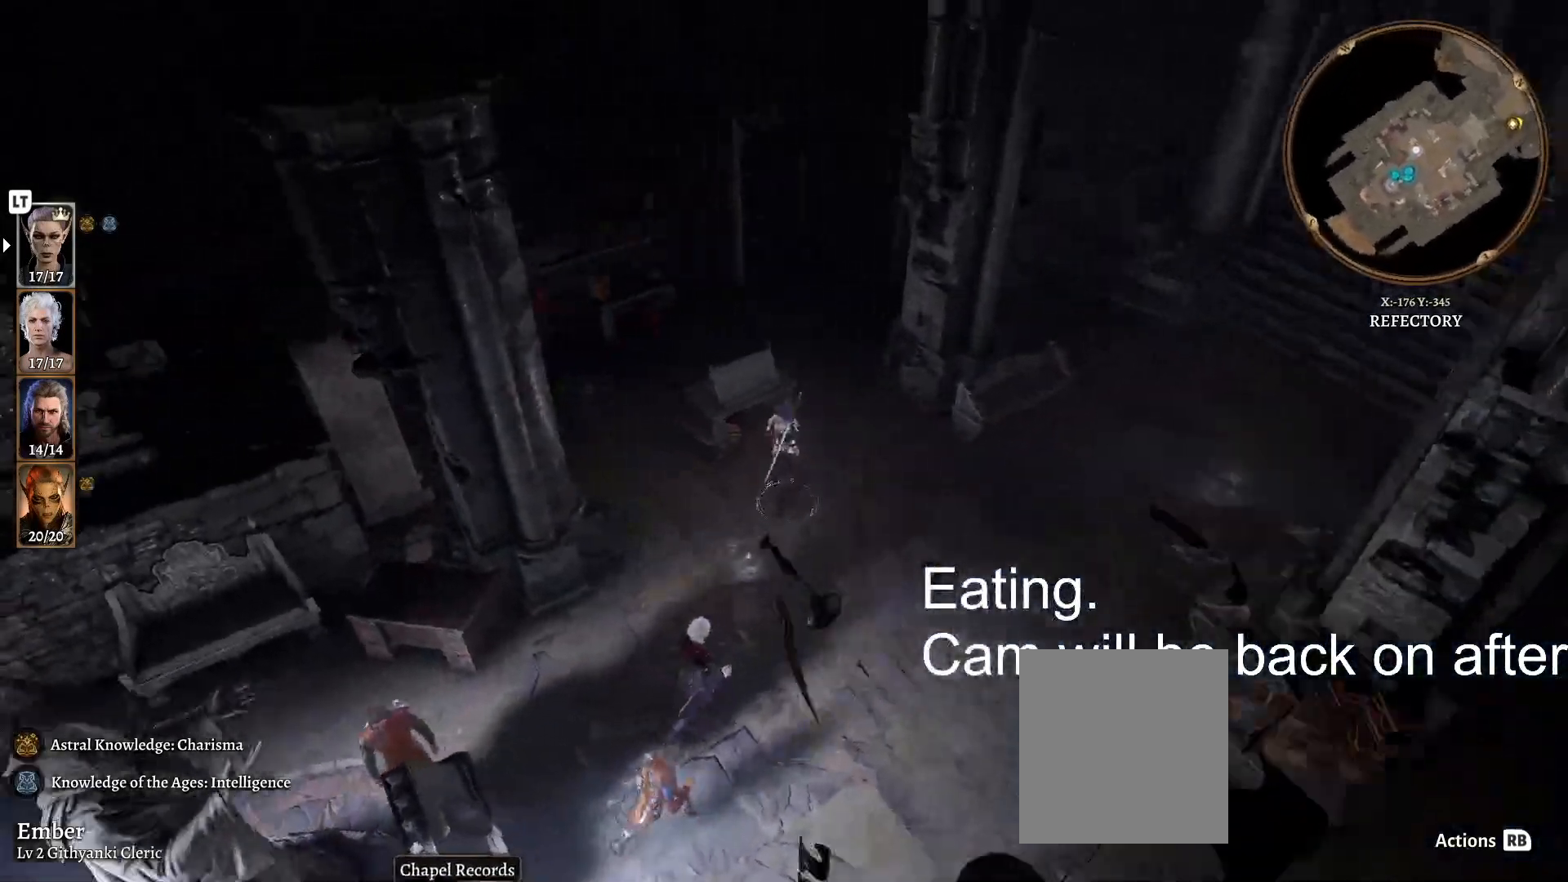
{"dt_ms": 500, "buttons": ["R3"], "left_stick": "up-right", "right_stick": "left", "events": [[117, "left_stick", "up-right"]]}
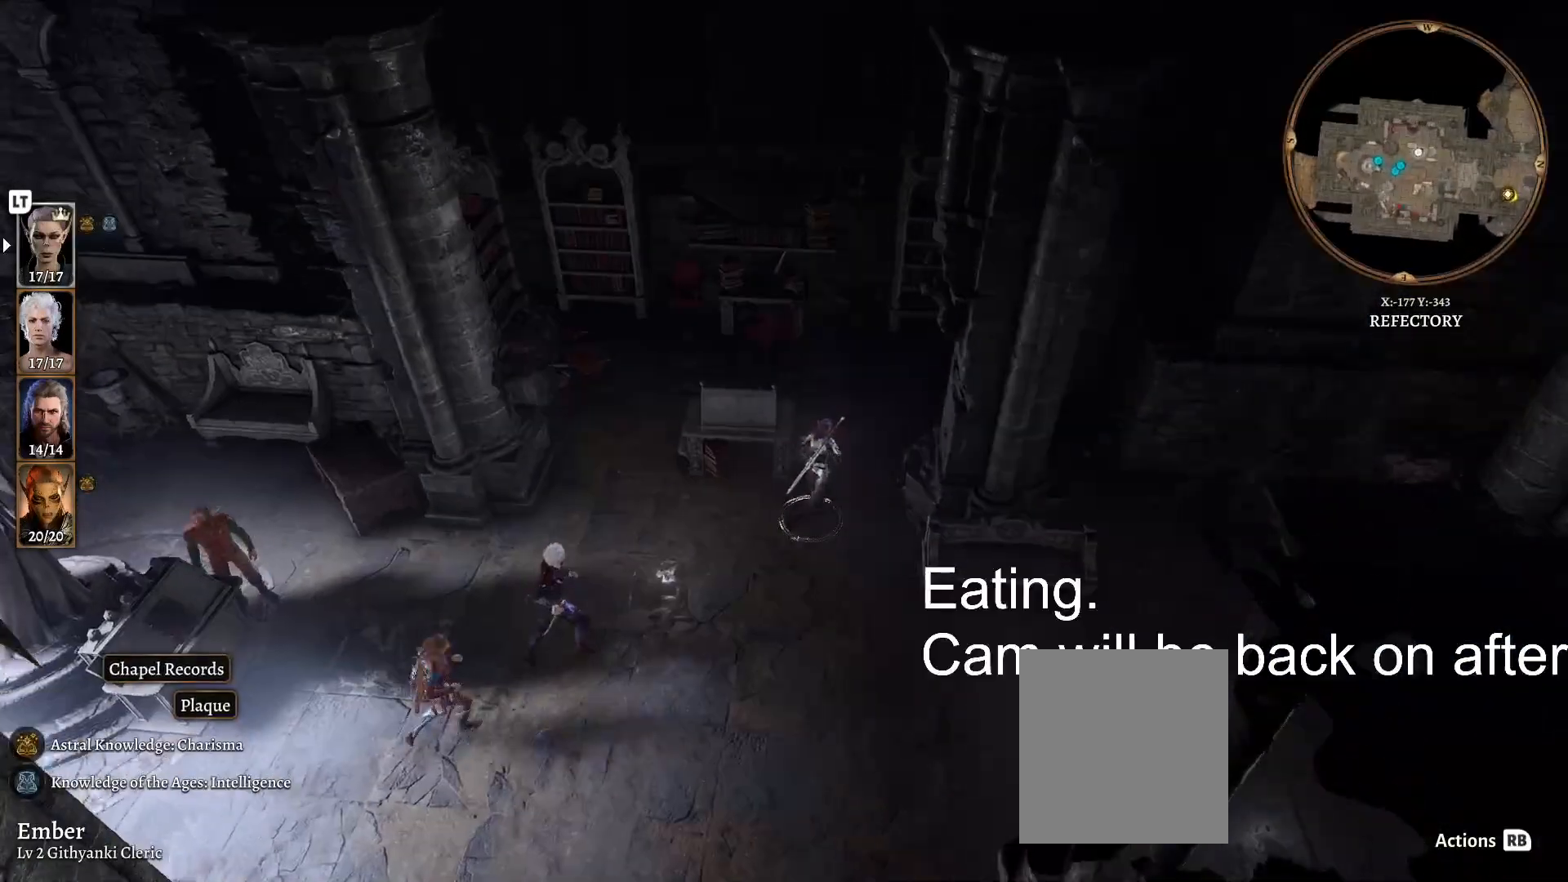
{"dt_ms": 500, "buttons": ["R3"], "left_stick": "down-left", "right_stick": "left", "events": [[50, "left_stick", "center"], [267, "left_stick", "down"], [450, "left_stick", "down-left"]]}
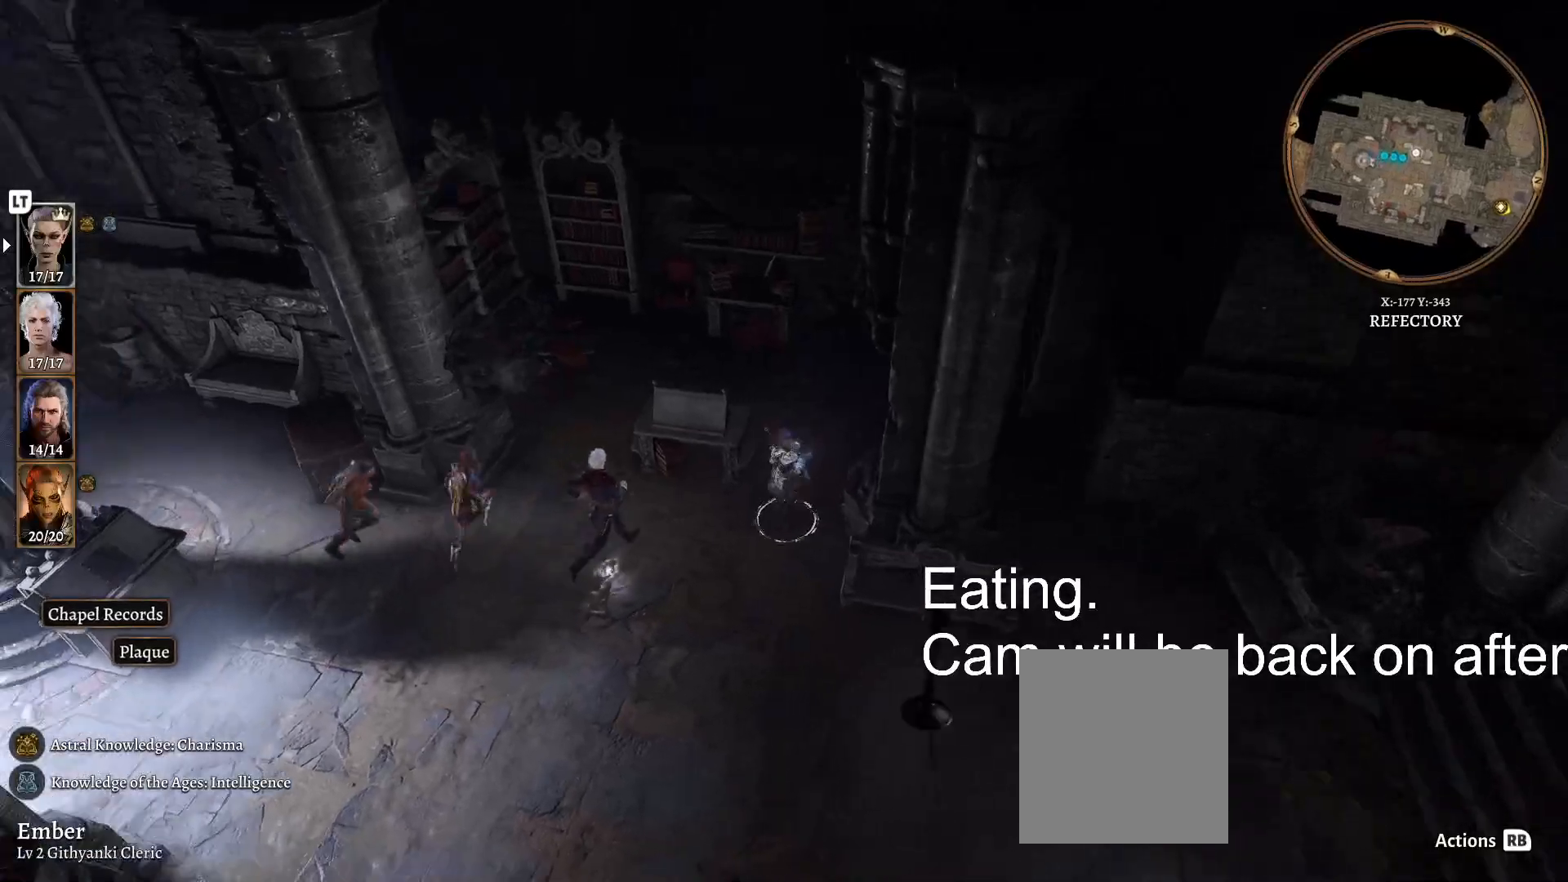
{"dt_ms": 500, "buttons": ["R3"], "left_stick": "down-left", "right_stick": "left", "events": []}
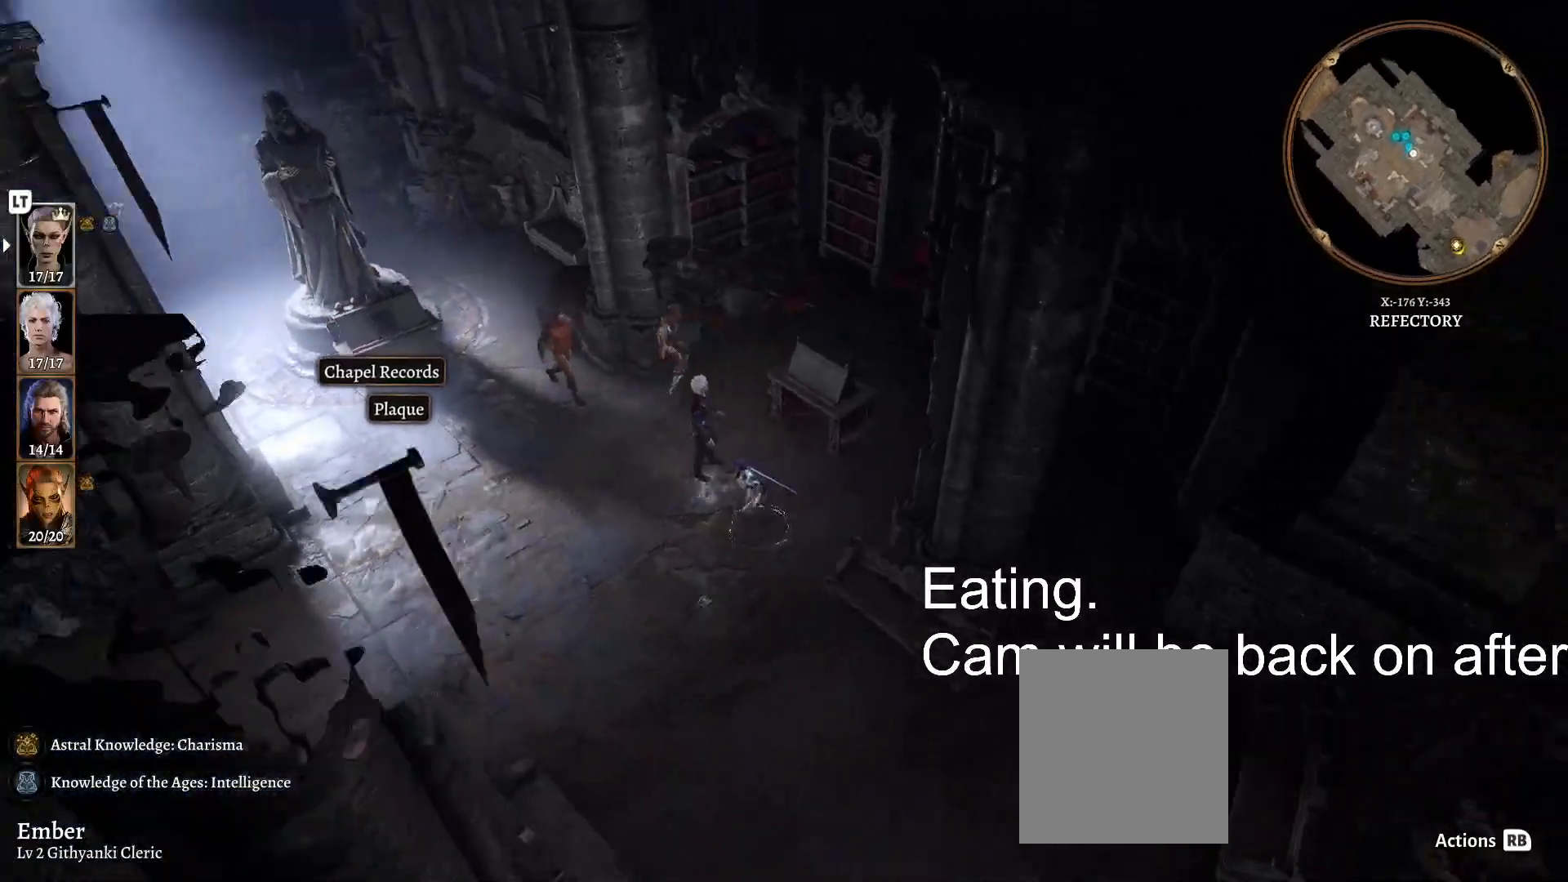
{"dt_ms": 500, "buttons": ["R3"], "left_stick": "up-left", "right_stick": "left", "events": [[483, "left_stick", "up-left"]]}
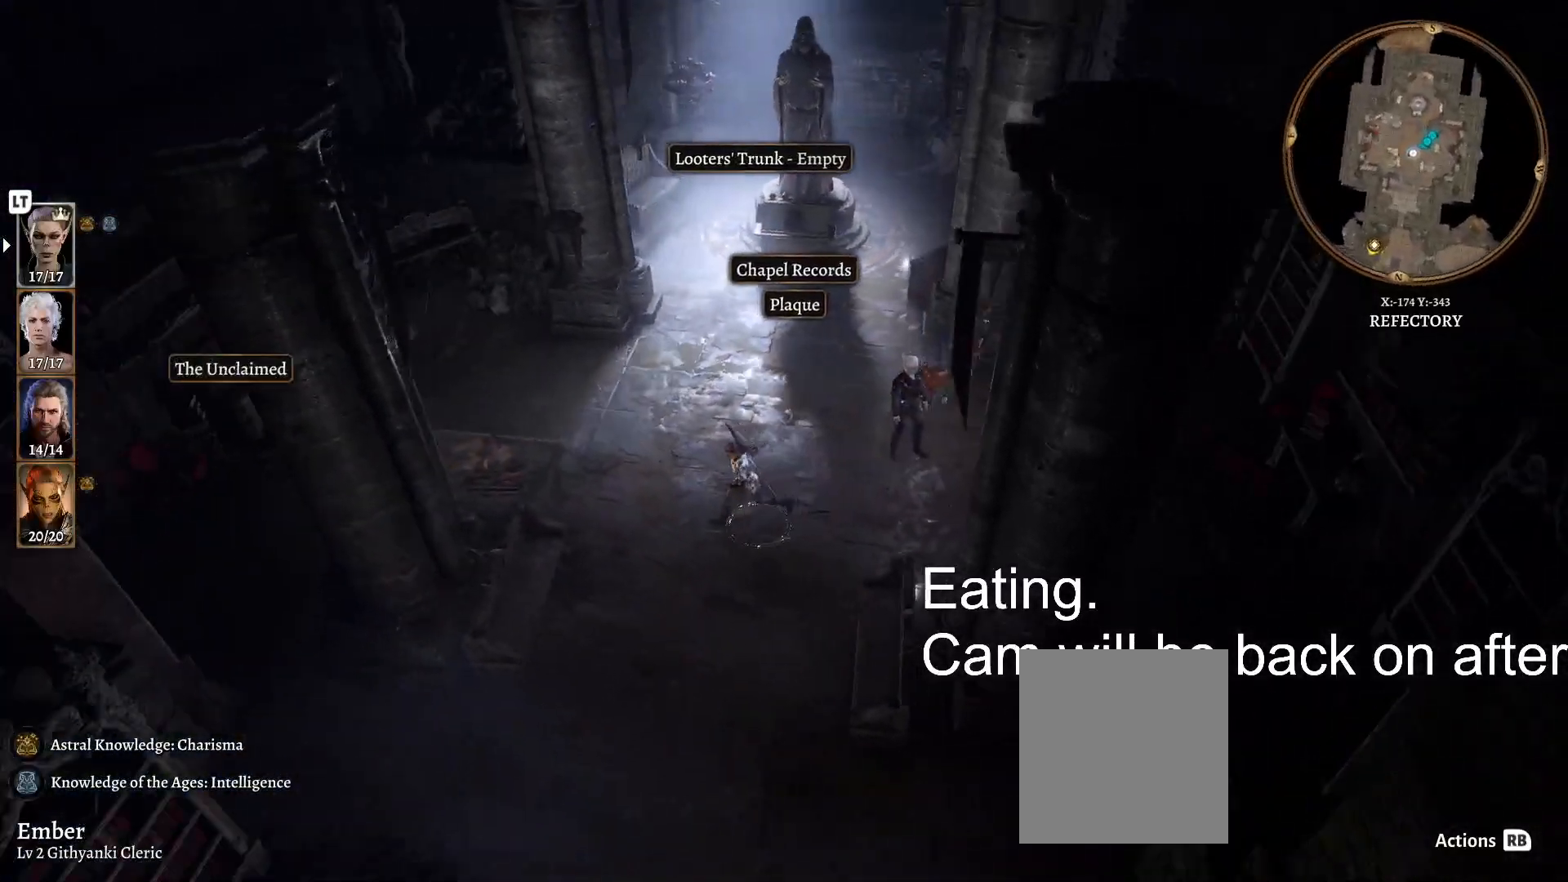
{"dt_ms": 500, "buttons": ["R3"], "left_stick": "up", "right_stick": "left", "events": [[133, "left_stick", "up"]]}
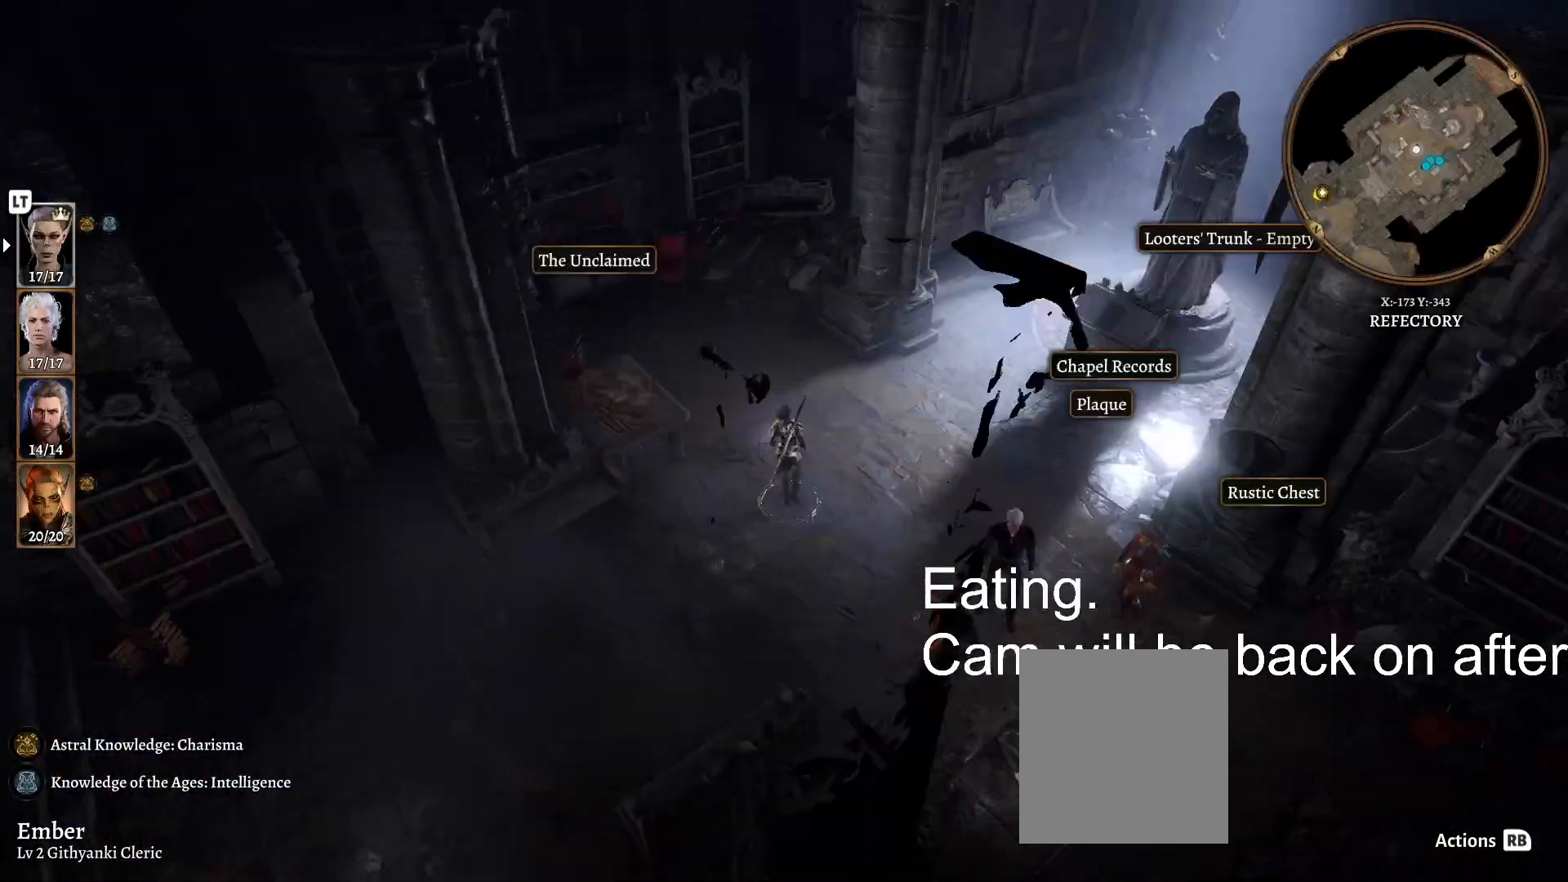
{"dt_ms": 500, "buttons": ["R3"], "left_stick": "up", "right_stick": "left", "events": [[200, "left_stick", "up-left"], [367, "left_stick", "up"]]}
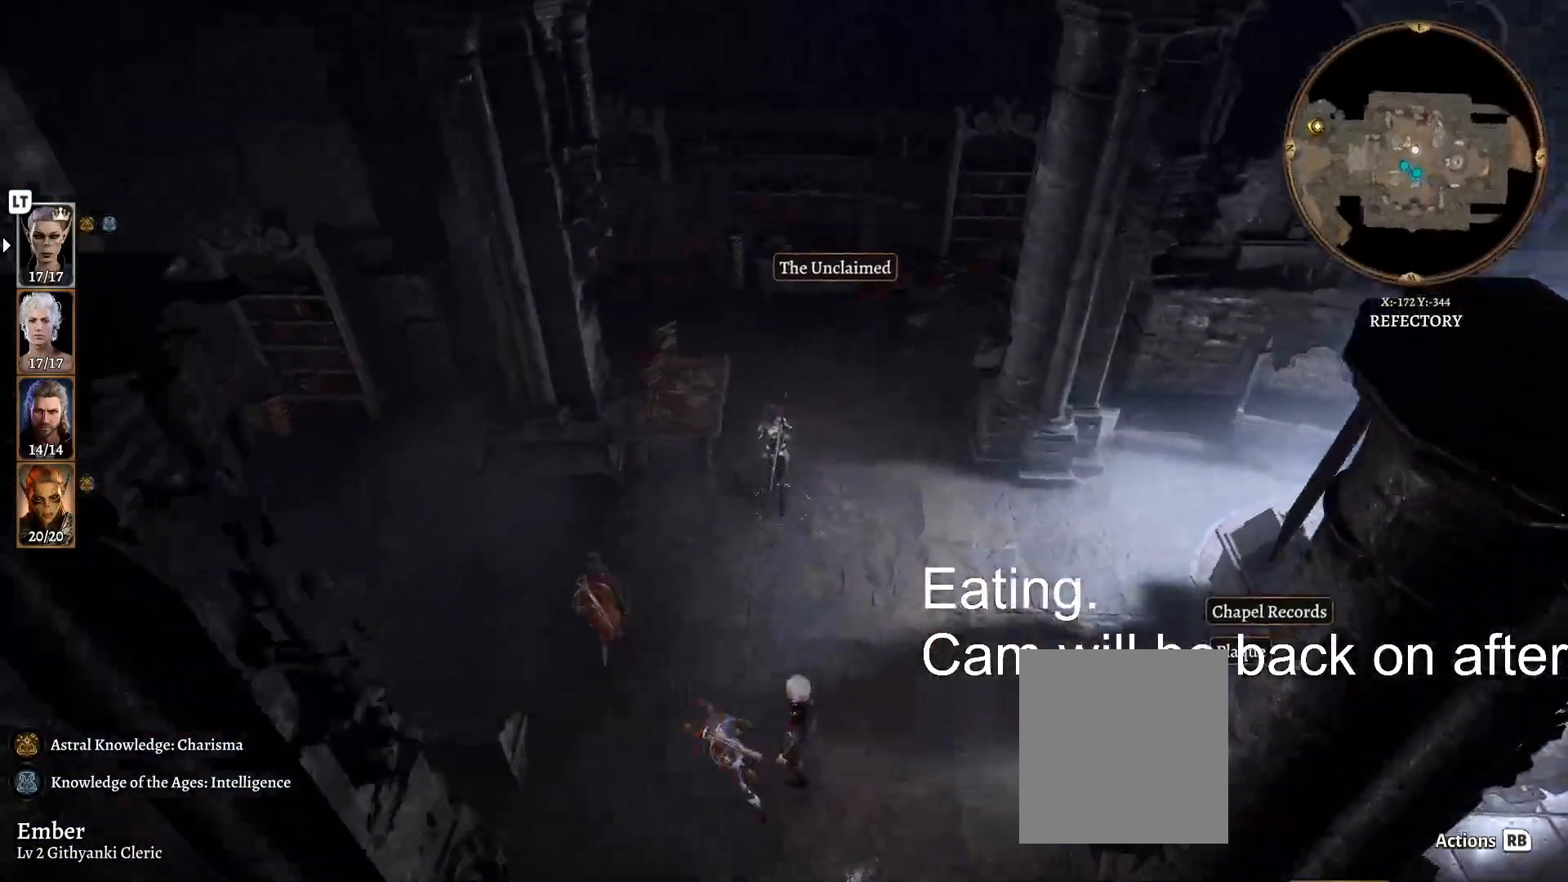
{"dt_ms": 500, "buttons": ["R3"], "left_stick": "up-right", "right_stick": "center", "events": [[233, "left_stick", "up-right"], [367, "right_stick", "center"]]}
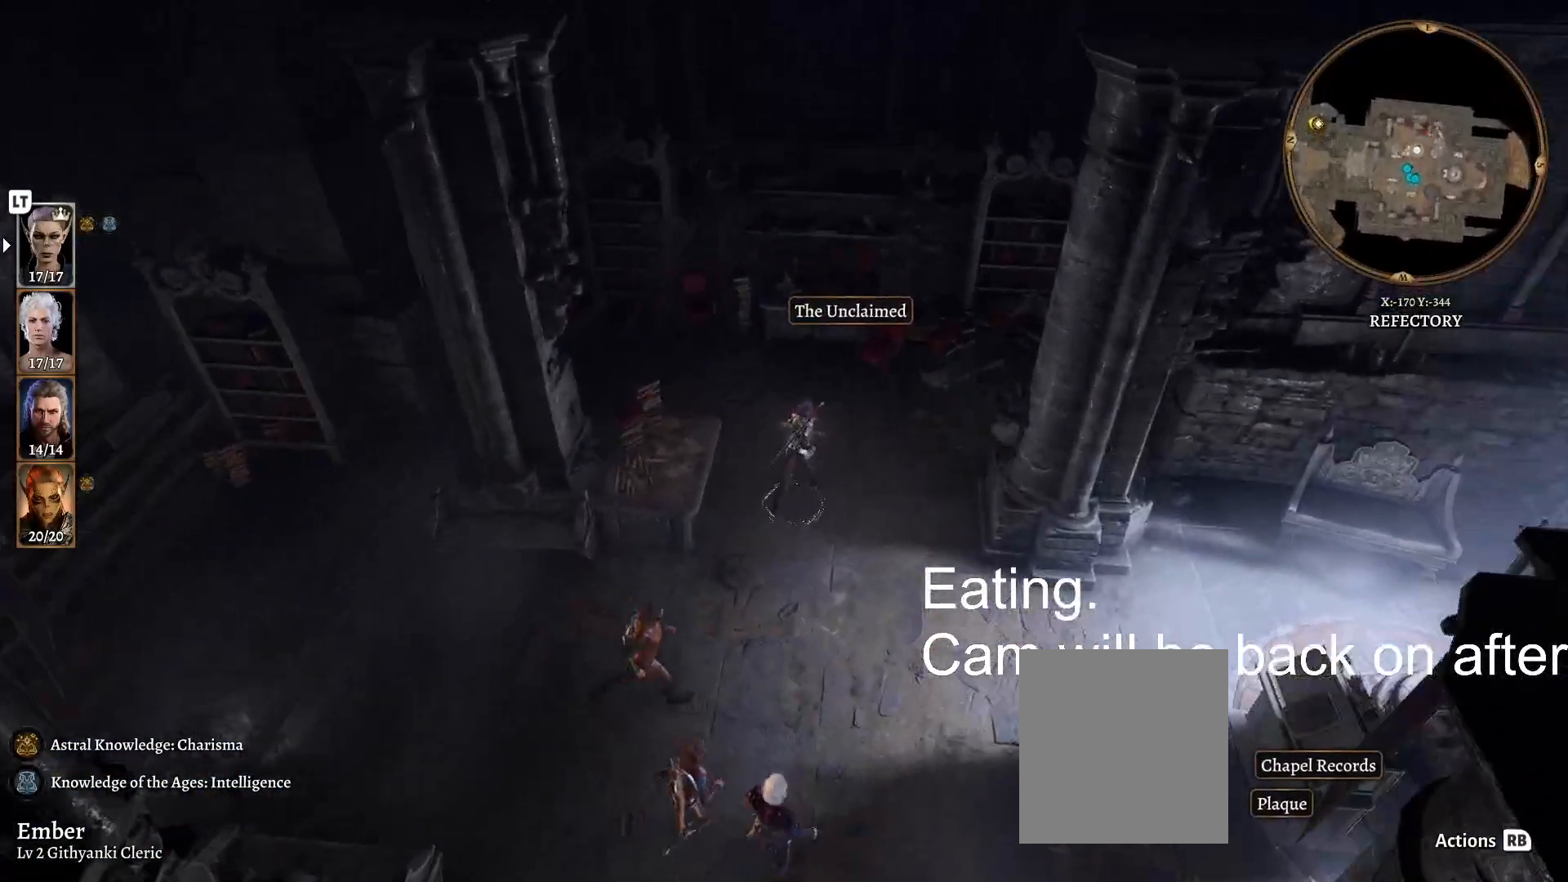
{"dt_ms": 500, "buttons": ["R3"], "left_stick": "up", "right_stick": "center", "events": [[133, "left_stick", "up"]]}
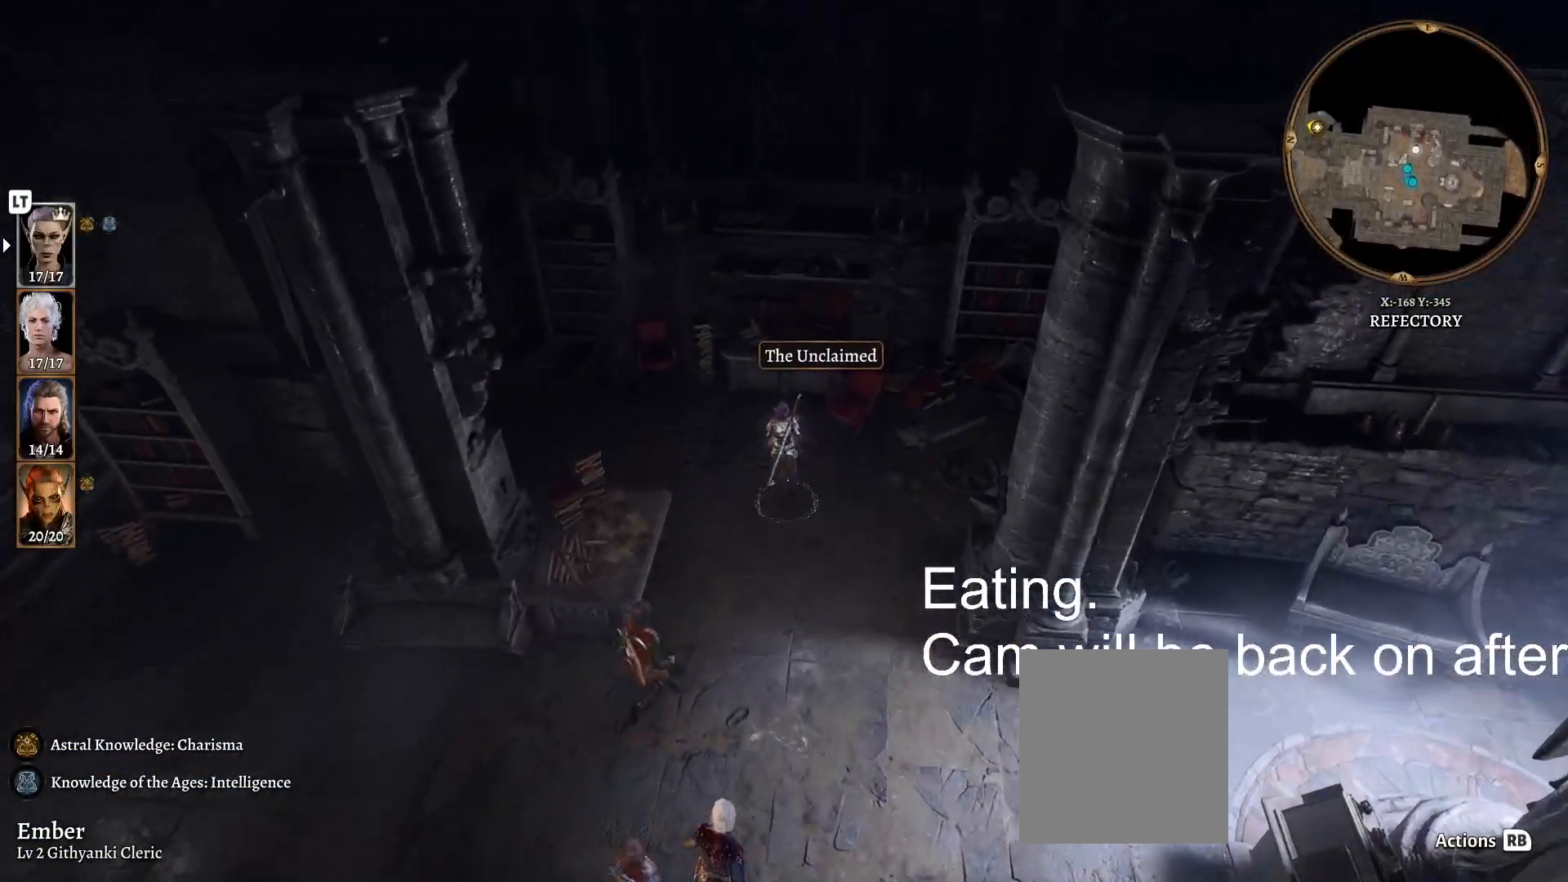
{"dt_ms": 500, "buttons": [], "left_stick": "center", "right_stick": "center", "events": [[183, "R3", "up"], [500, "left_stick", "center"]]}
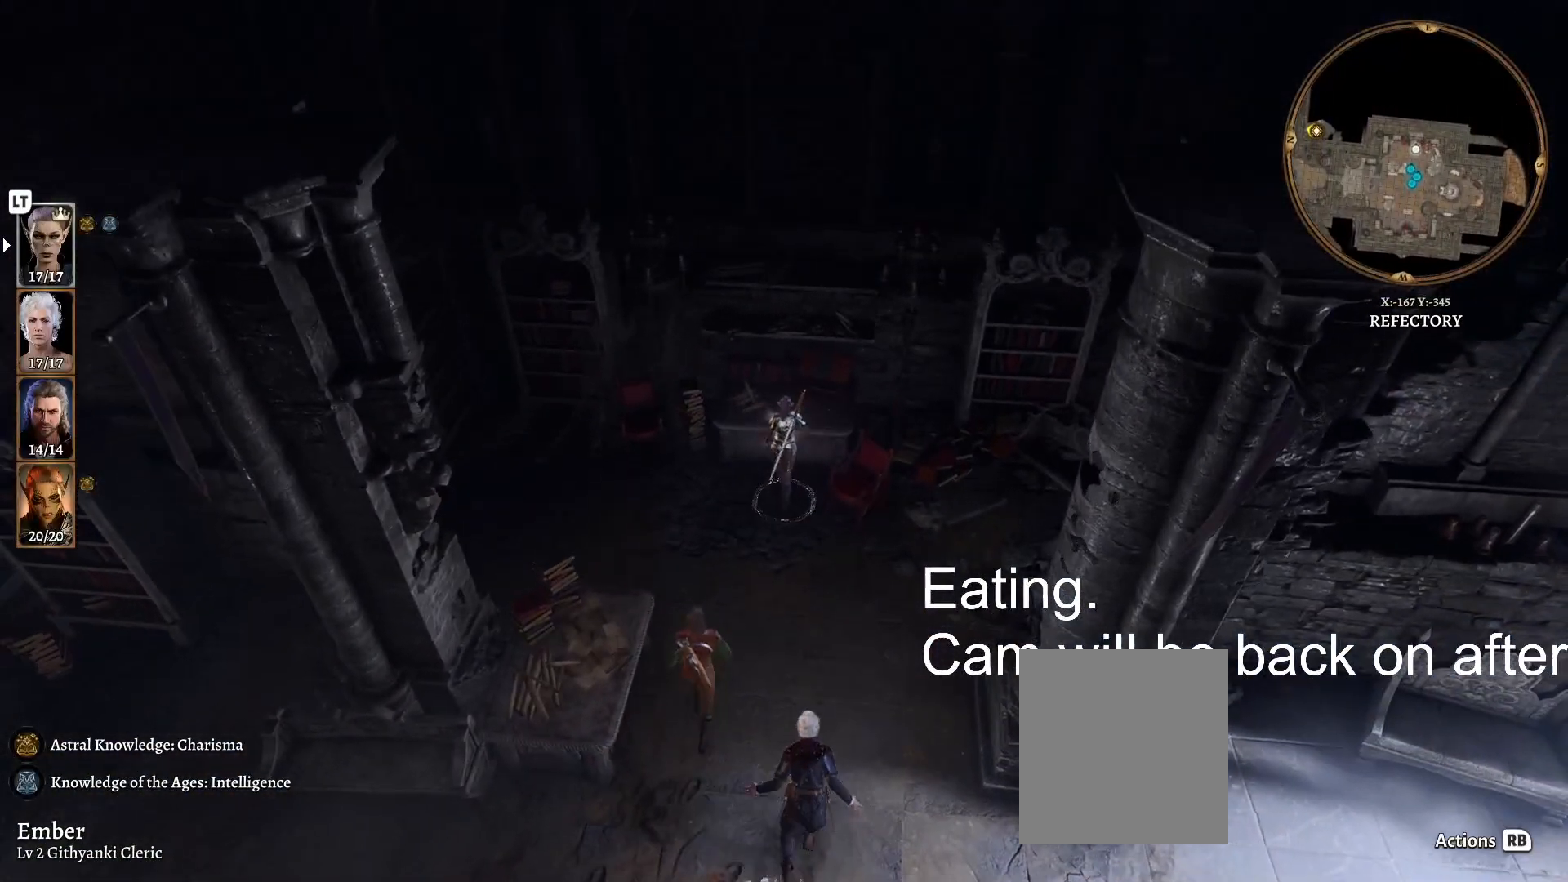
{"dt_ms": 500, "buttons": [], "left_stick": "center", "right_stick": "center", "events": []}
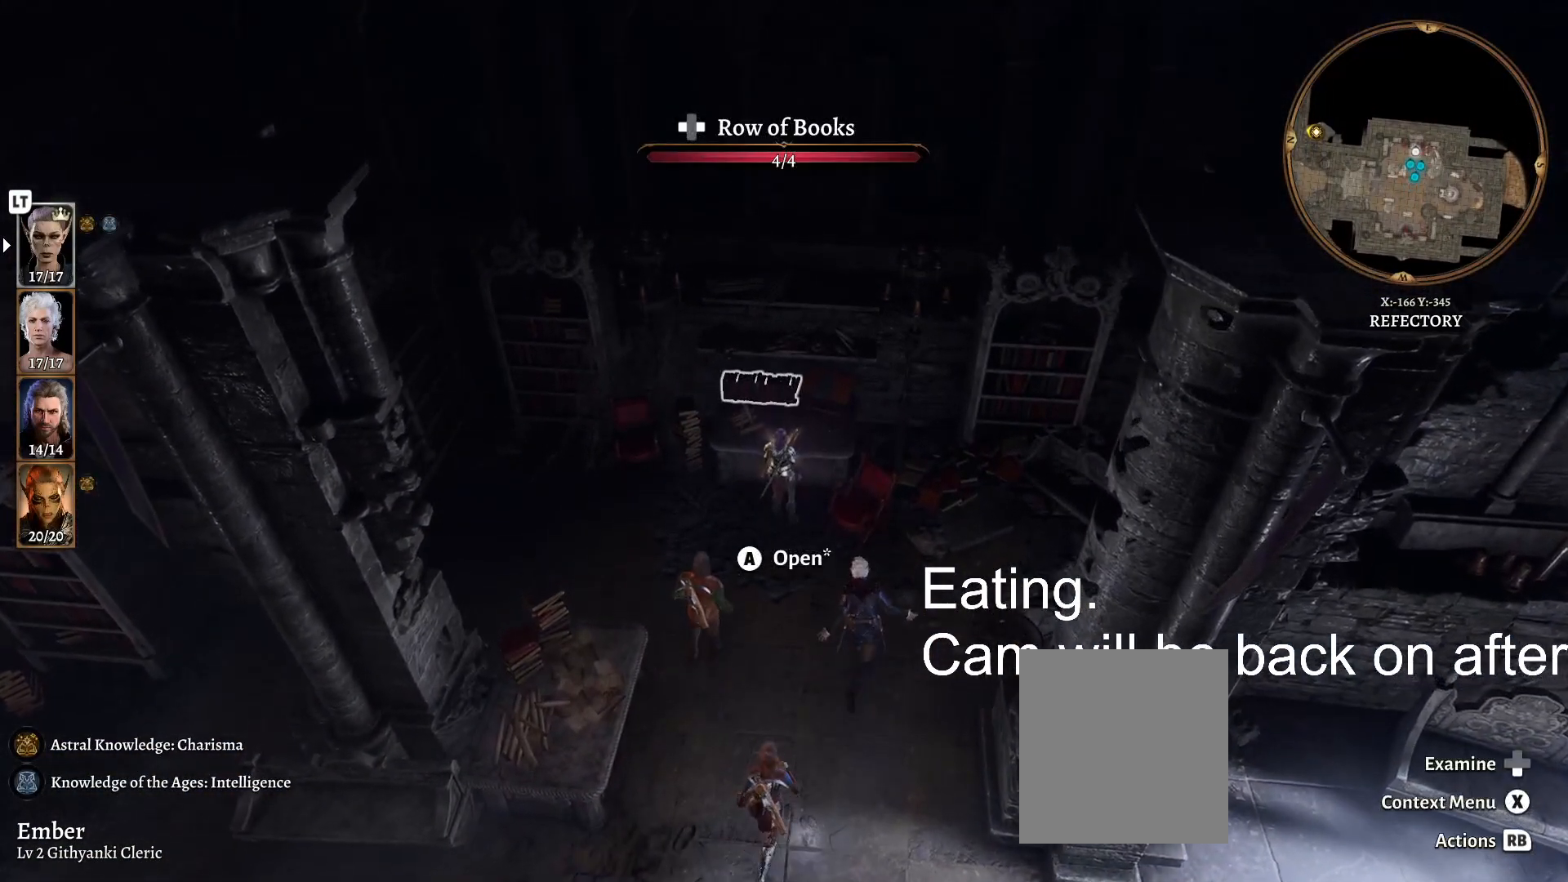
{"dt_ms": 500, "buttons": [], "left_stick": "center", "right_stick": "center", "events": [[233, "DPAD_RIGHT", "down"], [317, "DPAD_RIGHT", "up"]]}
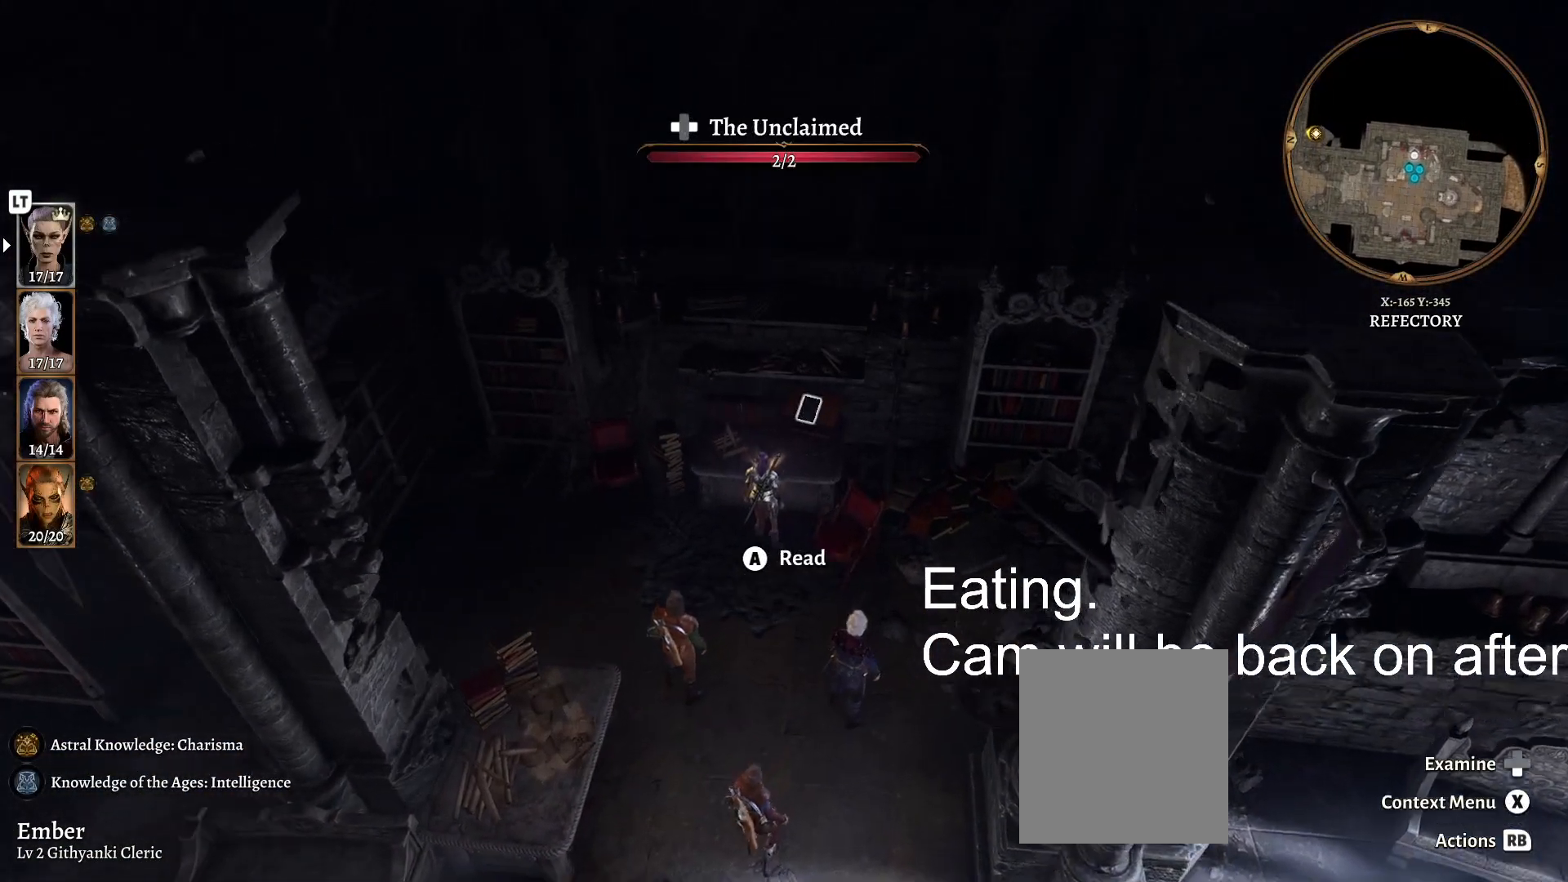
{"dt_ms": 500, "buttons": [], "left_stick": "center", "right_stick": "center", "events": [[383, "A", "down"], [483, "A", "up"]]}